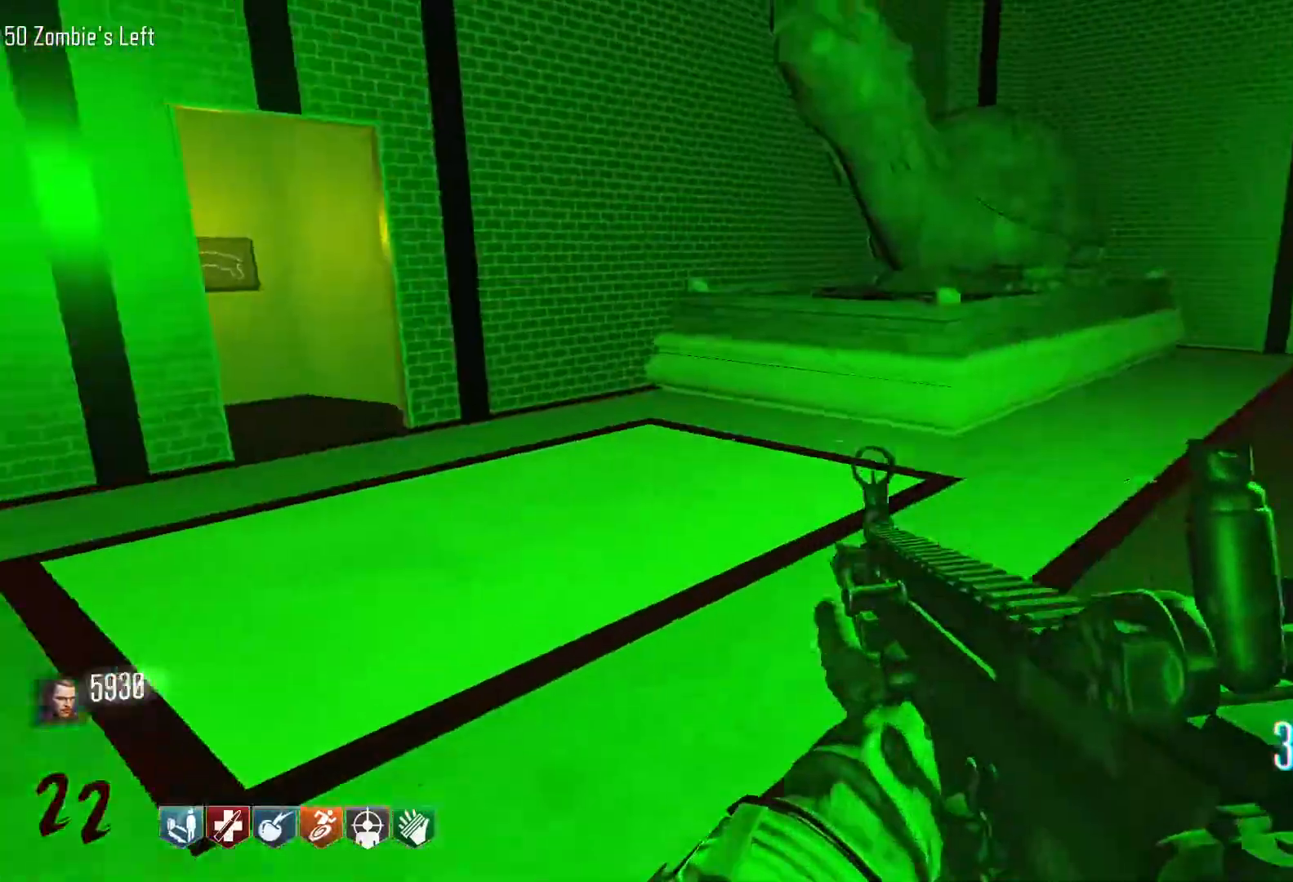
Gameplay with keyboard and mouse; each line is a JSON object with the keys and mouse buttons held at the frame after it. "events" lists presses ("down") and releases ("up") of "1", "2", "3", "4", "5", "a", "alt", "c", "caps_lock", "ctrl", "d", "e", "f", "g", "q", "r", "s", "shift", "space", "t", "tab", "v", "w", "x", "z", "mouse_left", "mouse_wheel" and "mouse_right" between this image and that frame as [ms after this image, input, new state], when the widget could be followed in between. "mouse_left", "mouse_wheel", "mouse_right" = the "left", "wheel", "right" buttons of the "mouse" list. No other keys are recorded. "wheel" means that the mouse wheel is clicked or scrolled. Not read: mouse_move.
{"keys": ["a", "w"], "mouse": [], "events": [[34, "w", "down"], [67, "w", "up"], [167, "d", "down"], [167, "w", "down"], [400, "d", "up"], [450, "a", "down"]]}
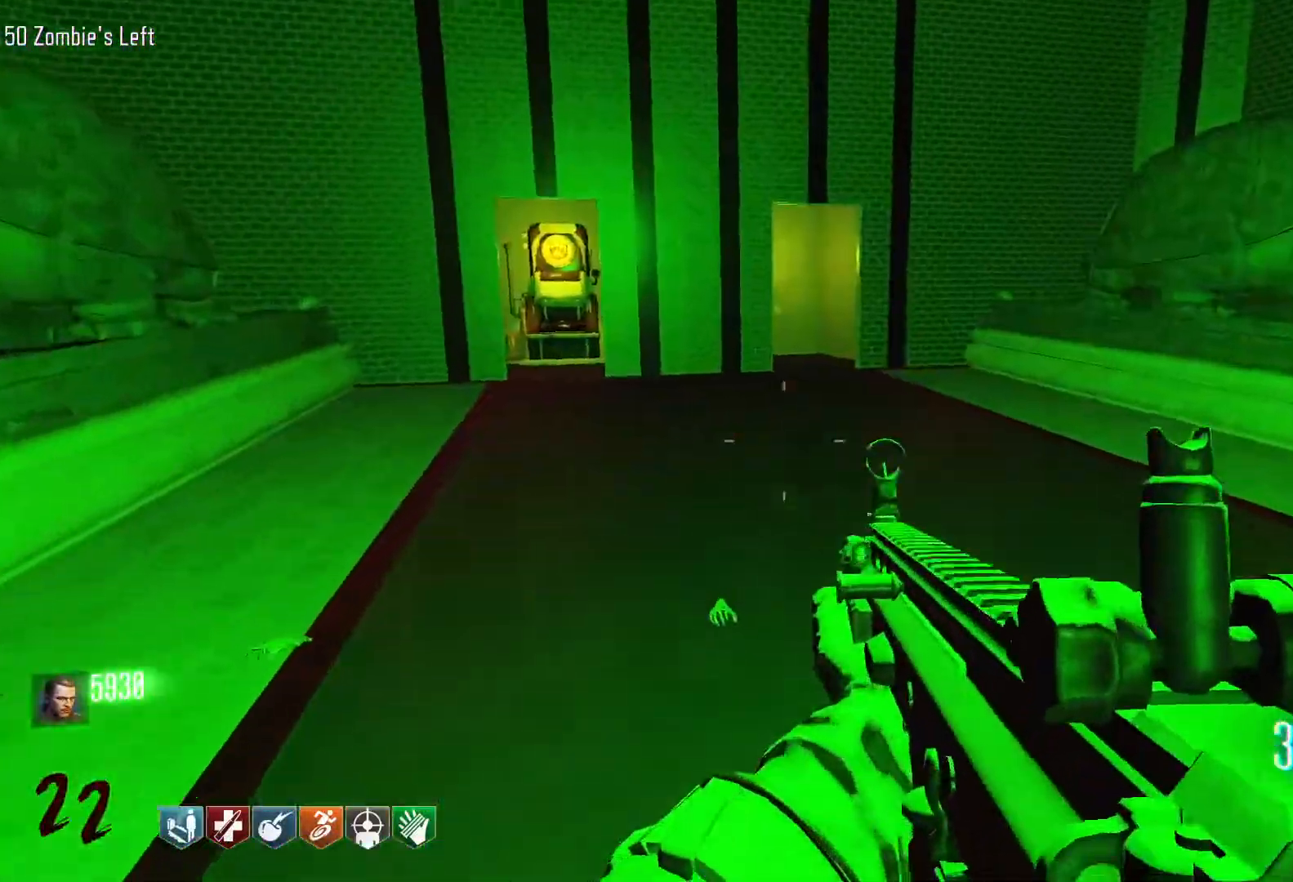
{"keys": ["a"], "mouse": [], "events": [[184, "w", "up"]]}
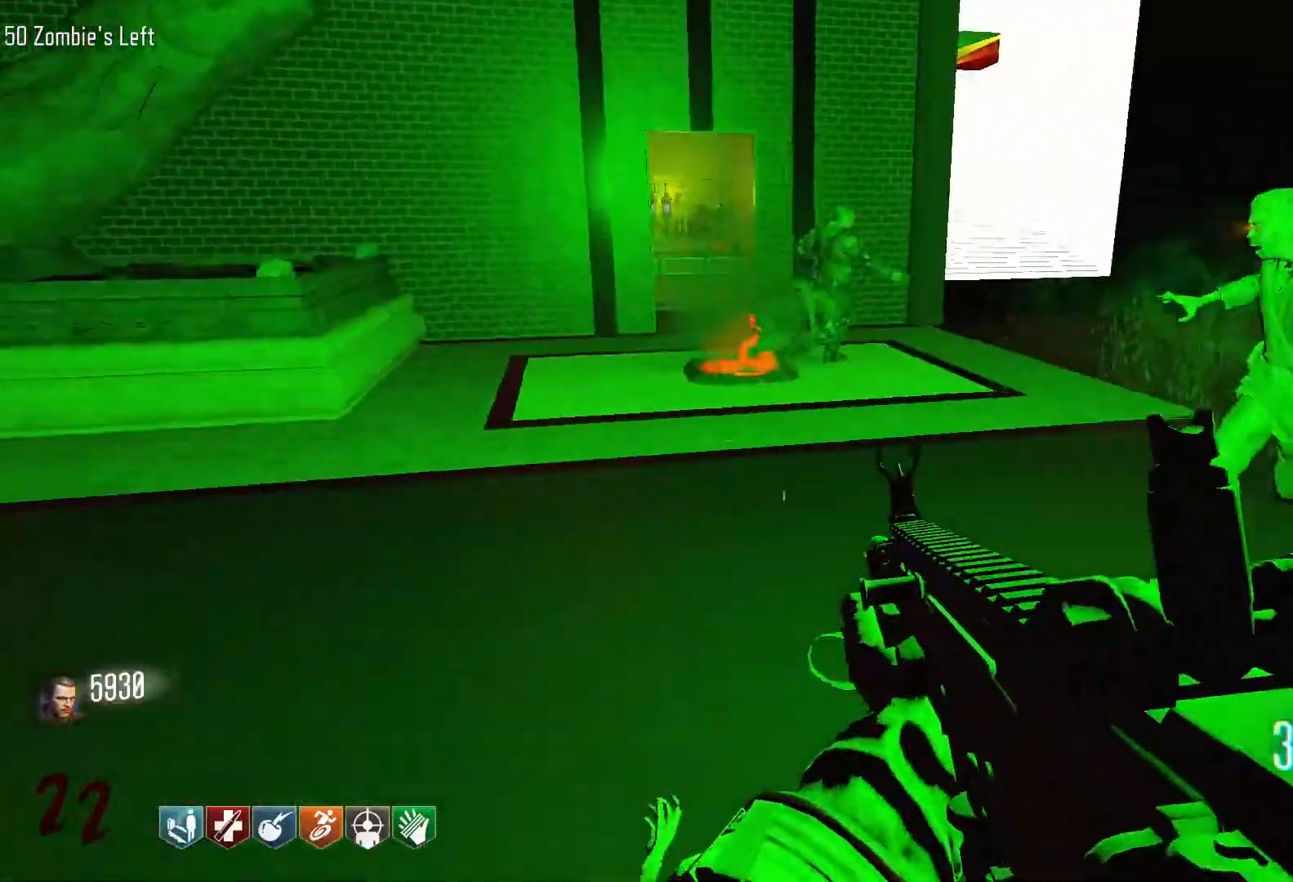
{"keys": ["a"], "mouse": [], "events": [[67, "s", "down"], [334, "s", "up"]]}
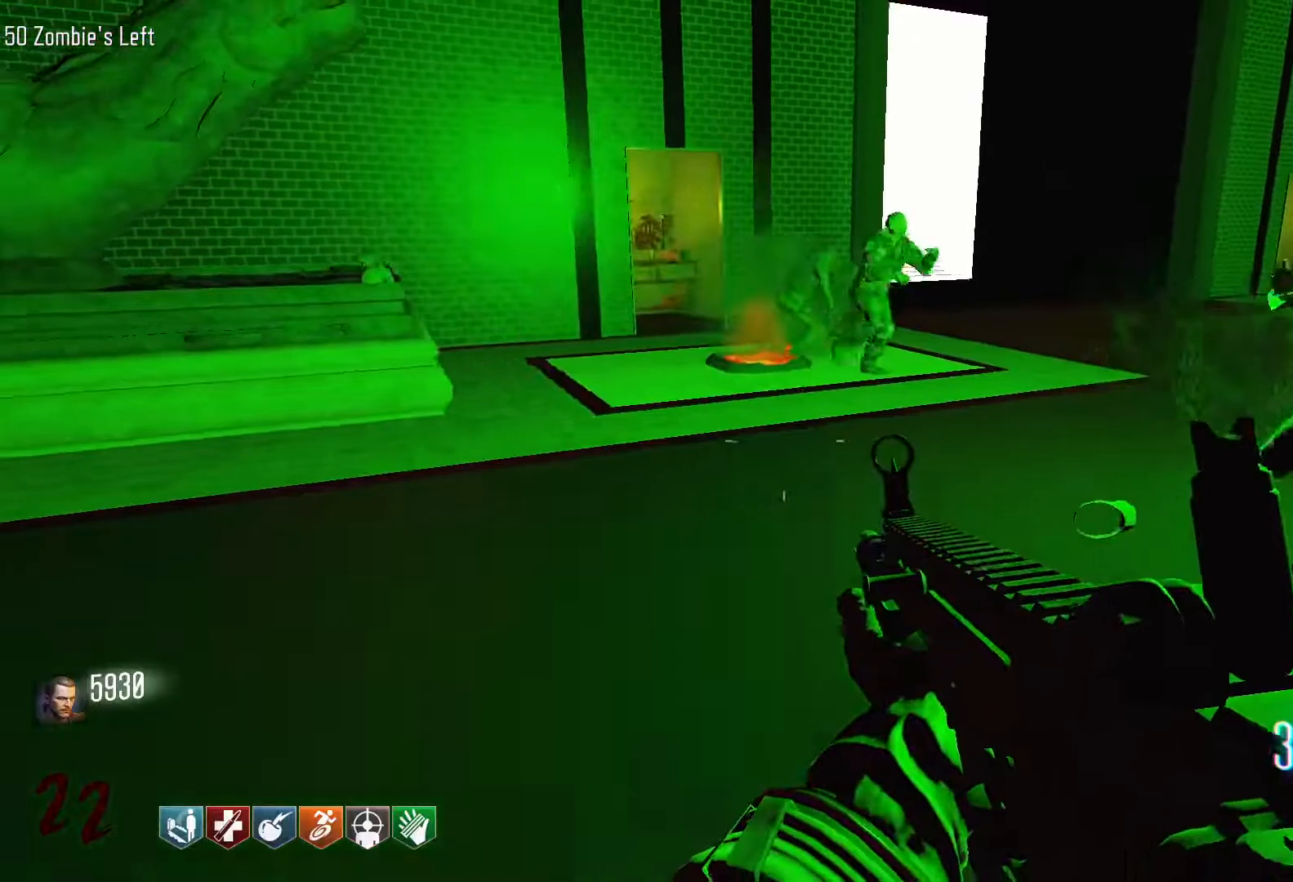
{"keys": ["w"], "mouse": [], "events": [[400, "w", "down"], [450, "a", "up"]]}
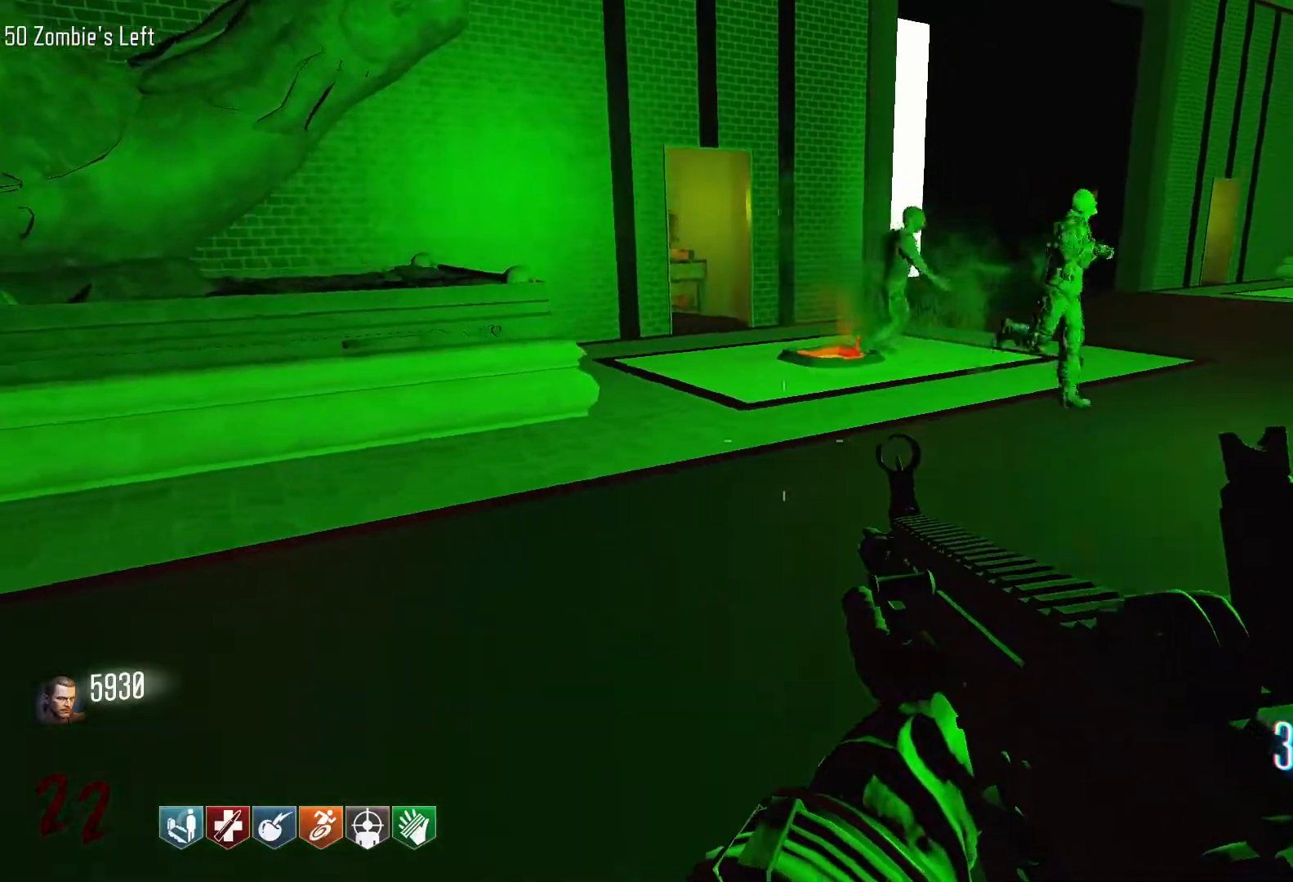
{"keys": ["shift", "w"], "mouse": [], "events": [[84, "shift", "down"]]}
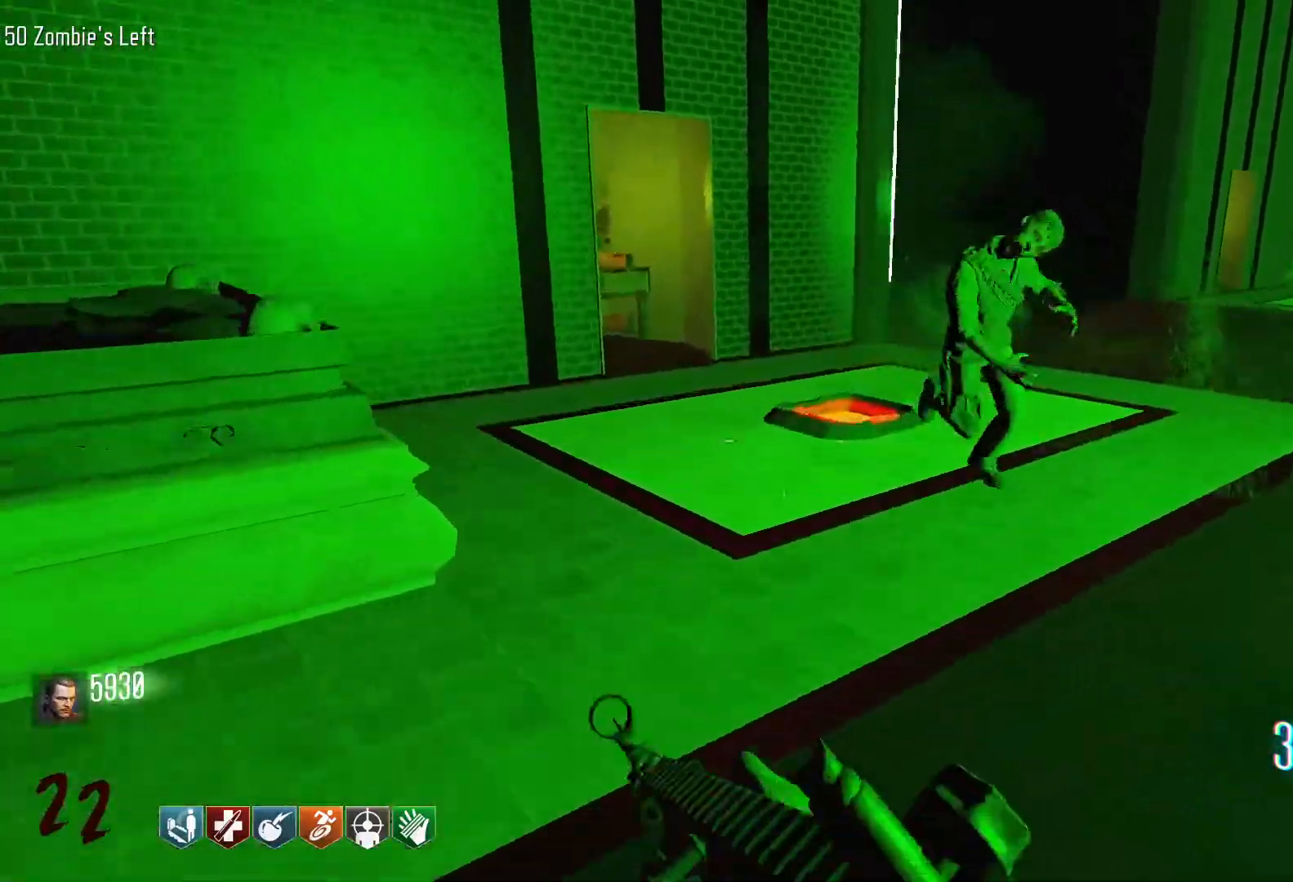
{"keys": ["a", "w"], "mouse": [], "events": [[17, "shift", "up"], [384, "a", "down"]]}
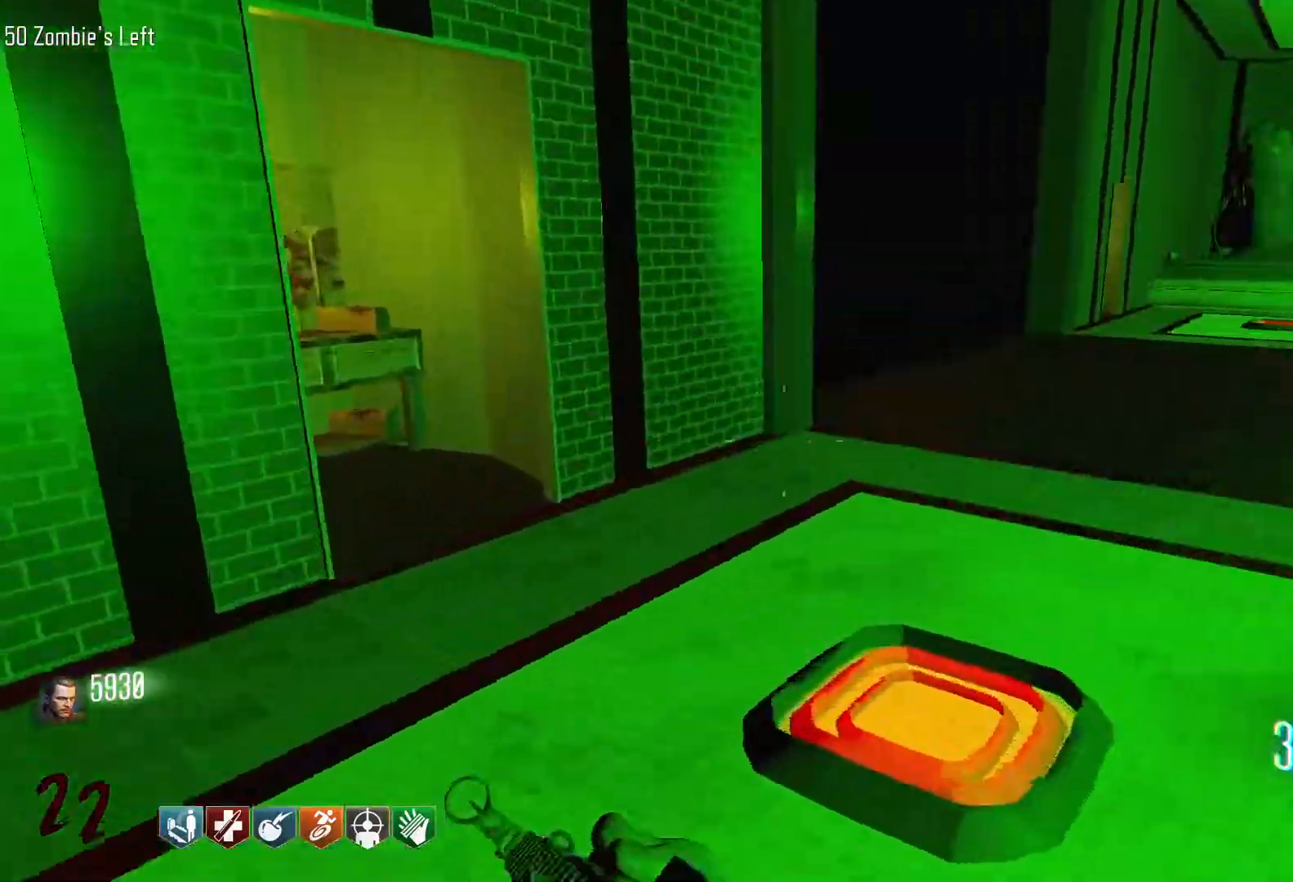
{"keys": ["w"], "mouse": [], "events": [[117, "w", "up"], [317, "w", "down"], [500, "a", "up"]]}
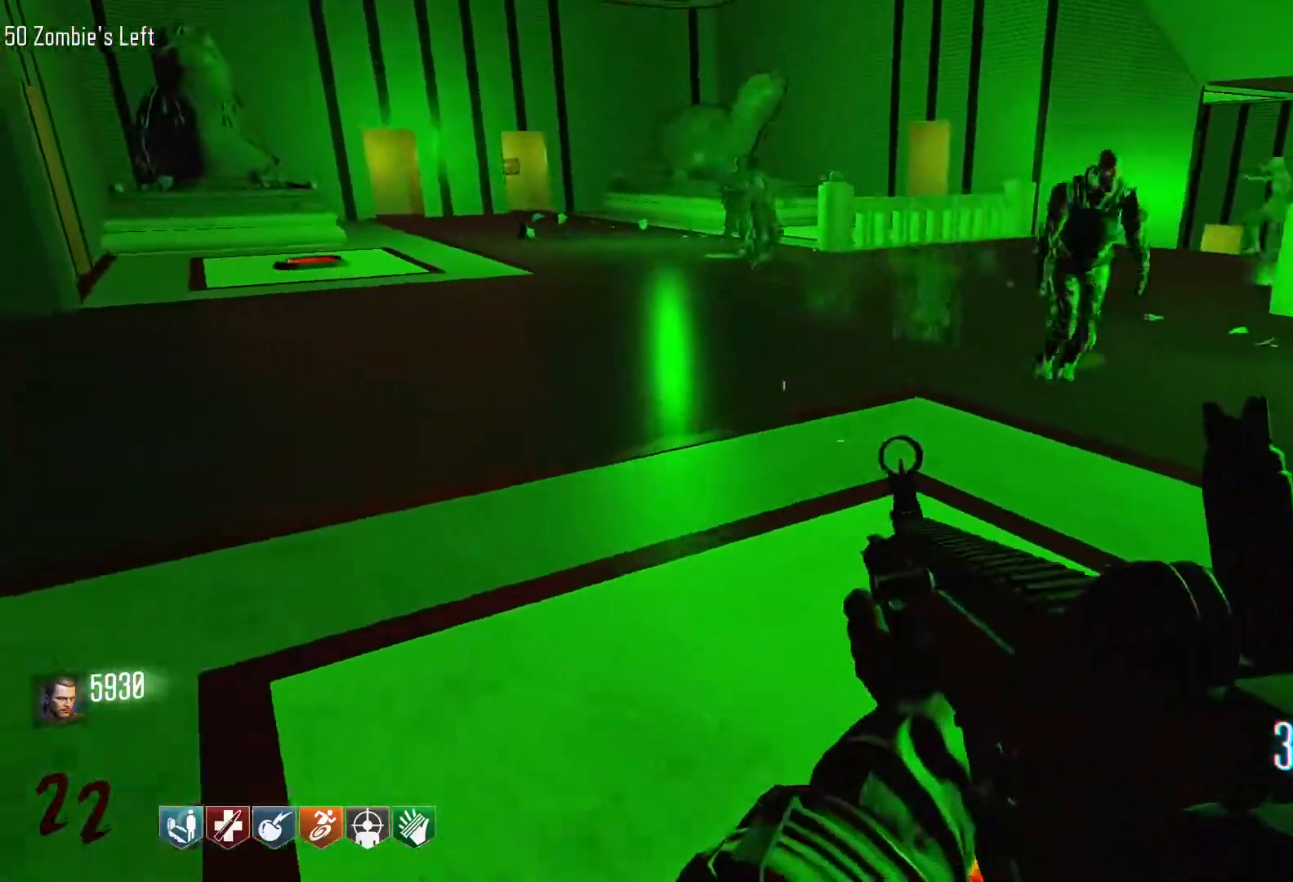
{"keys": ["a", "w"], "mouse": [], "events": [[284, "shift", "down"], [417, "shift", "up"], [467, "a", "down"]]}
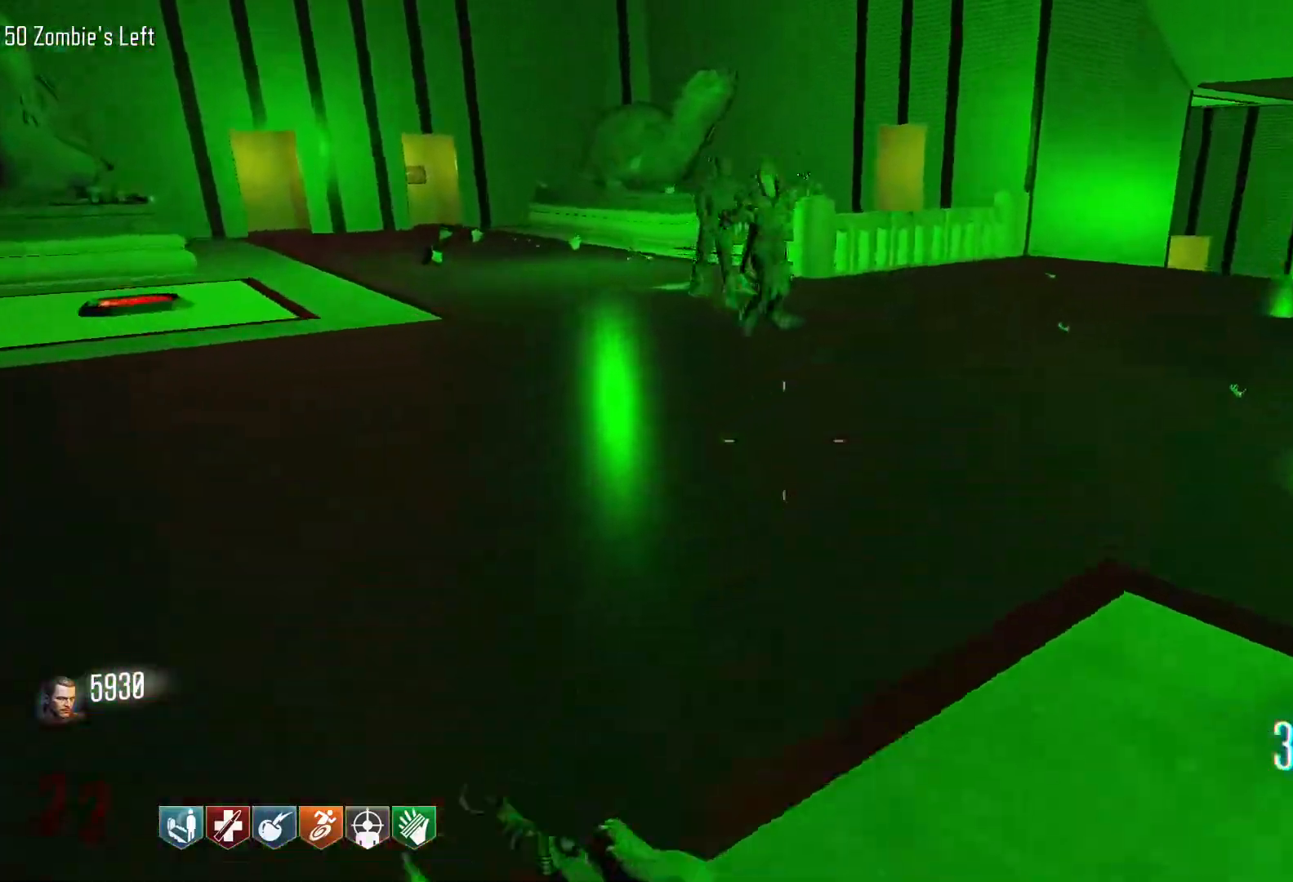
{"keys": ["d", "shift", "w"], "mouse": [], "events": [[250, "a", "up"], [334, "d", "down"], [384, "shift", "down"]]}
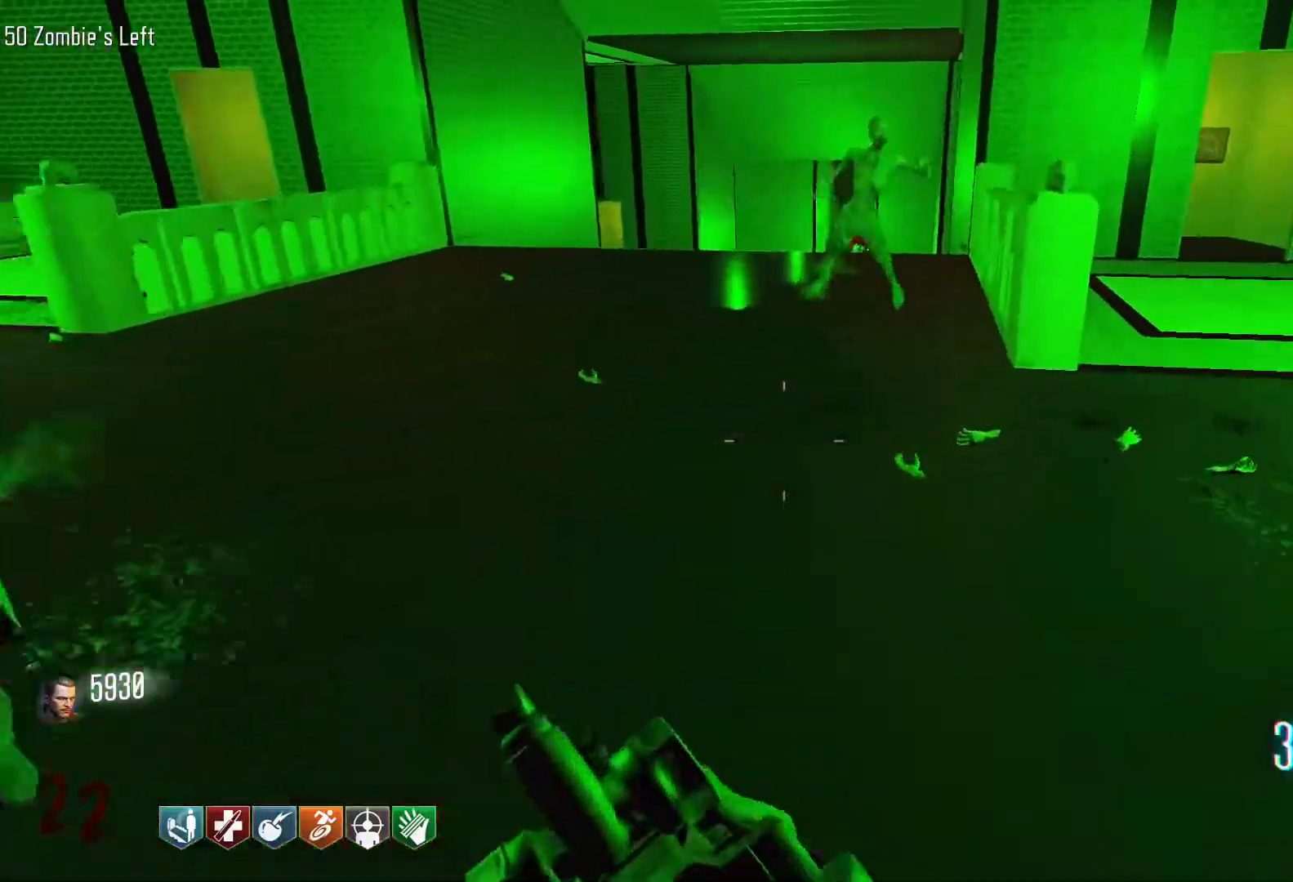
{"keys": ["w"], "mouse": [], "events": [[117, "d", "up"], [450, "shift", "up"]]}
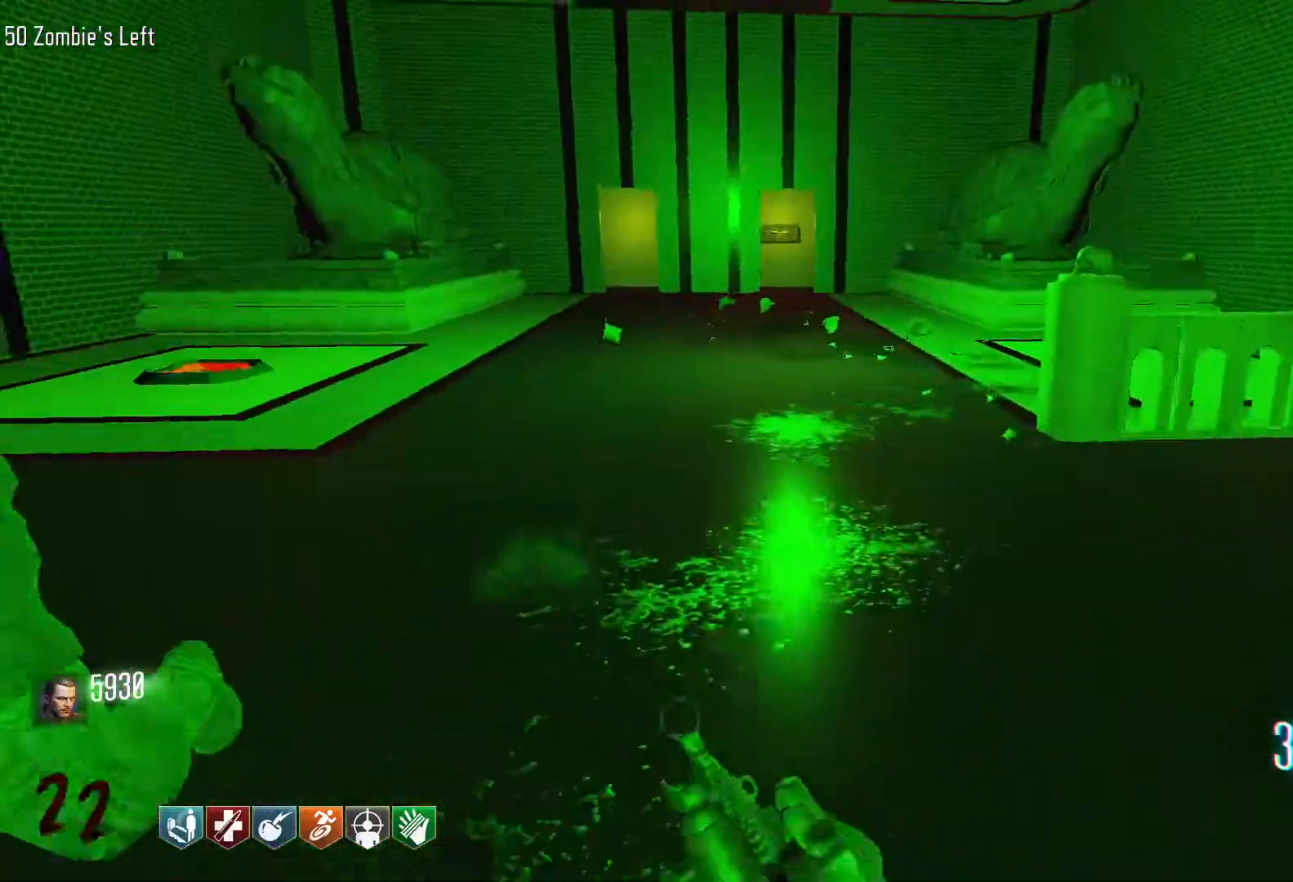
{"keys": ["a"], "mouse": [], "events": [[284, "a", "down"], [417, "w", "up"]]}
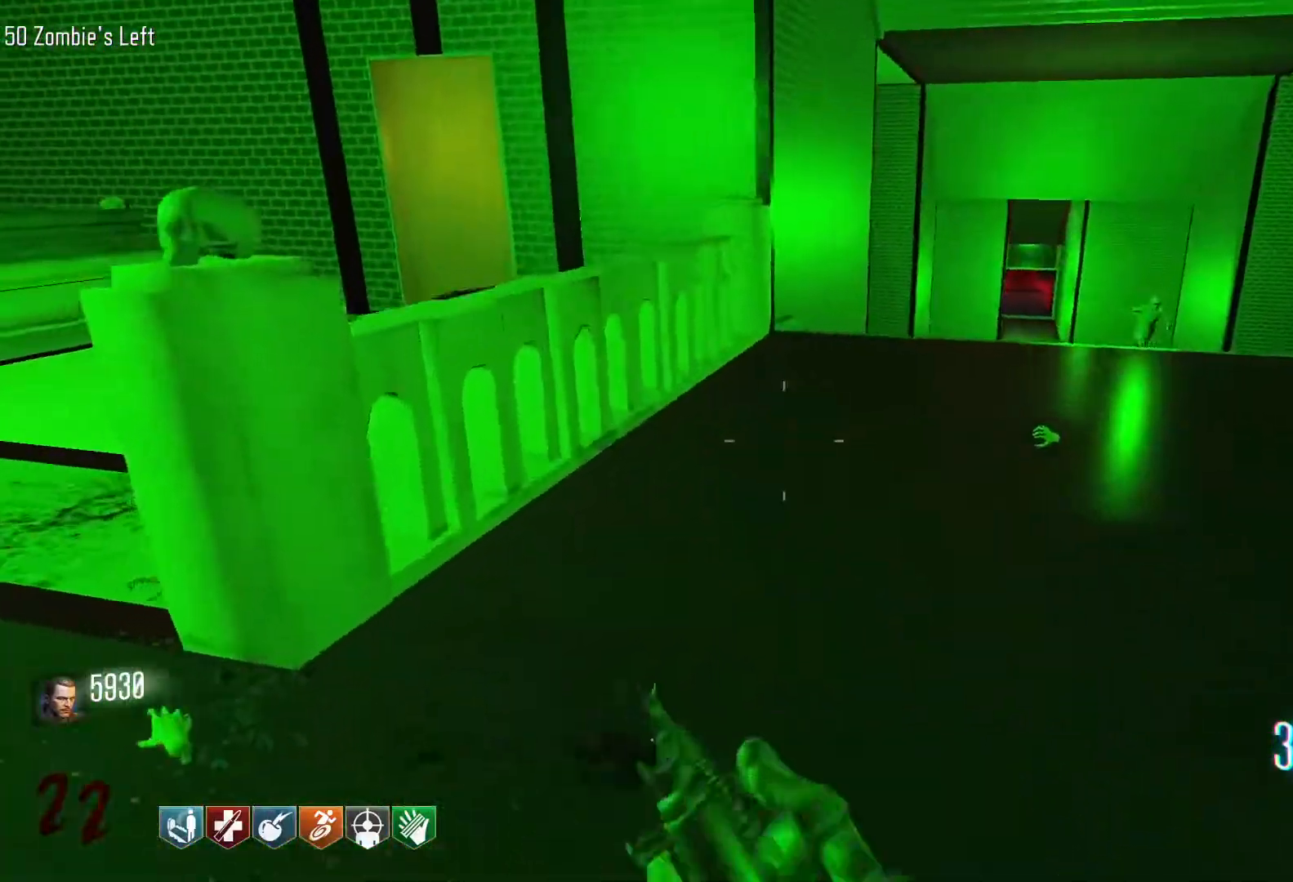
{"keys": ["w"], "mouse": [], "events": [[384, "w", "down"], [484, "a", "up"]]}
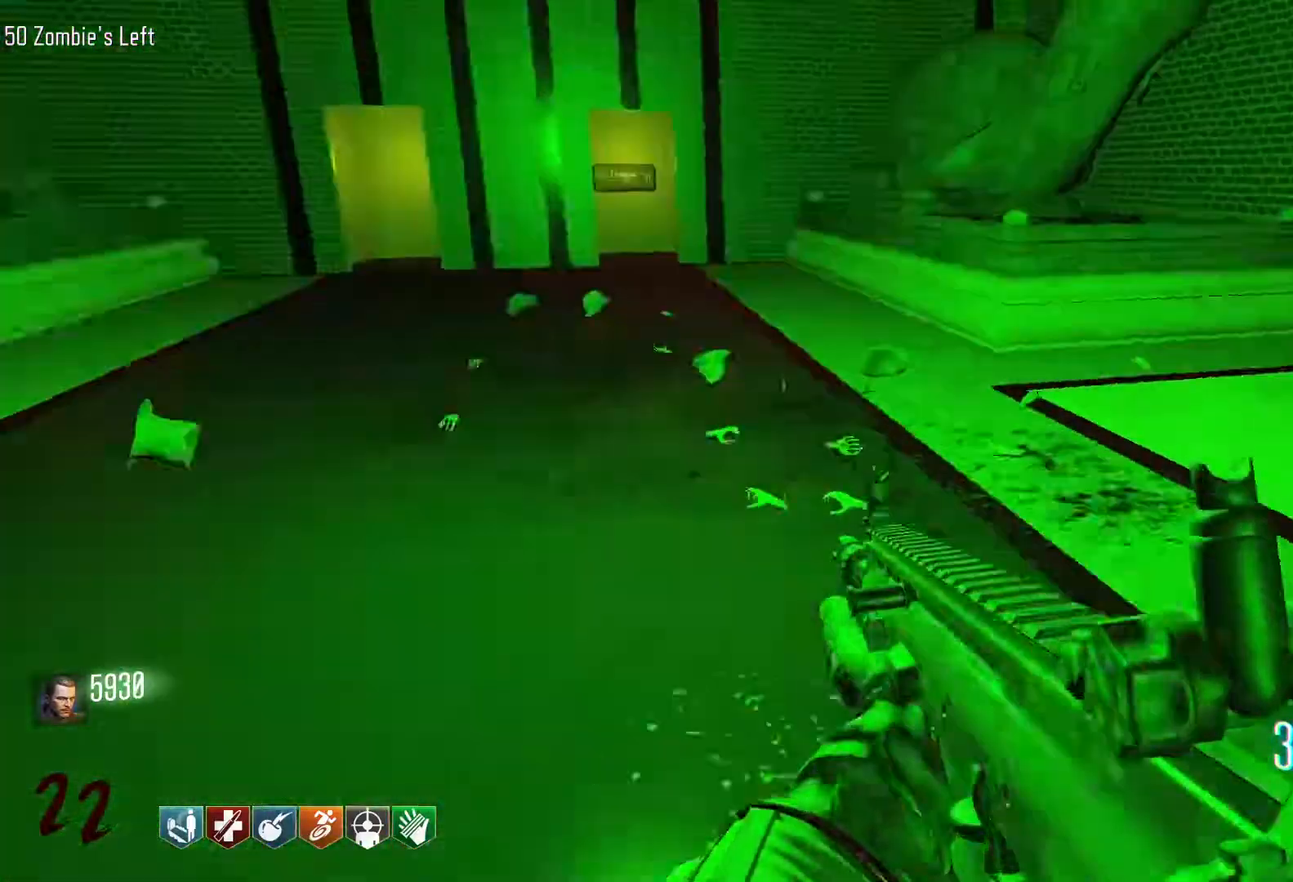
{"keys": ["s"], "mouse": [], "events": [[34, "d", "down"], [67, "shift", "down"], [317, "shift", "up"], [317, "w", "up"], [450, "s", "down"], [500, "d", "up"]]}
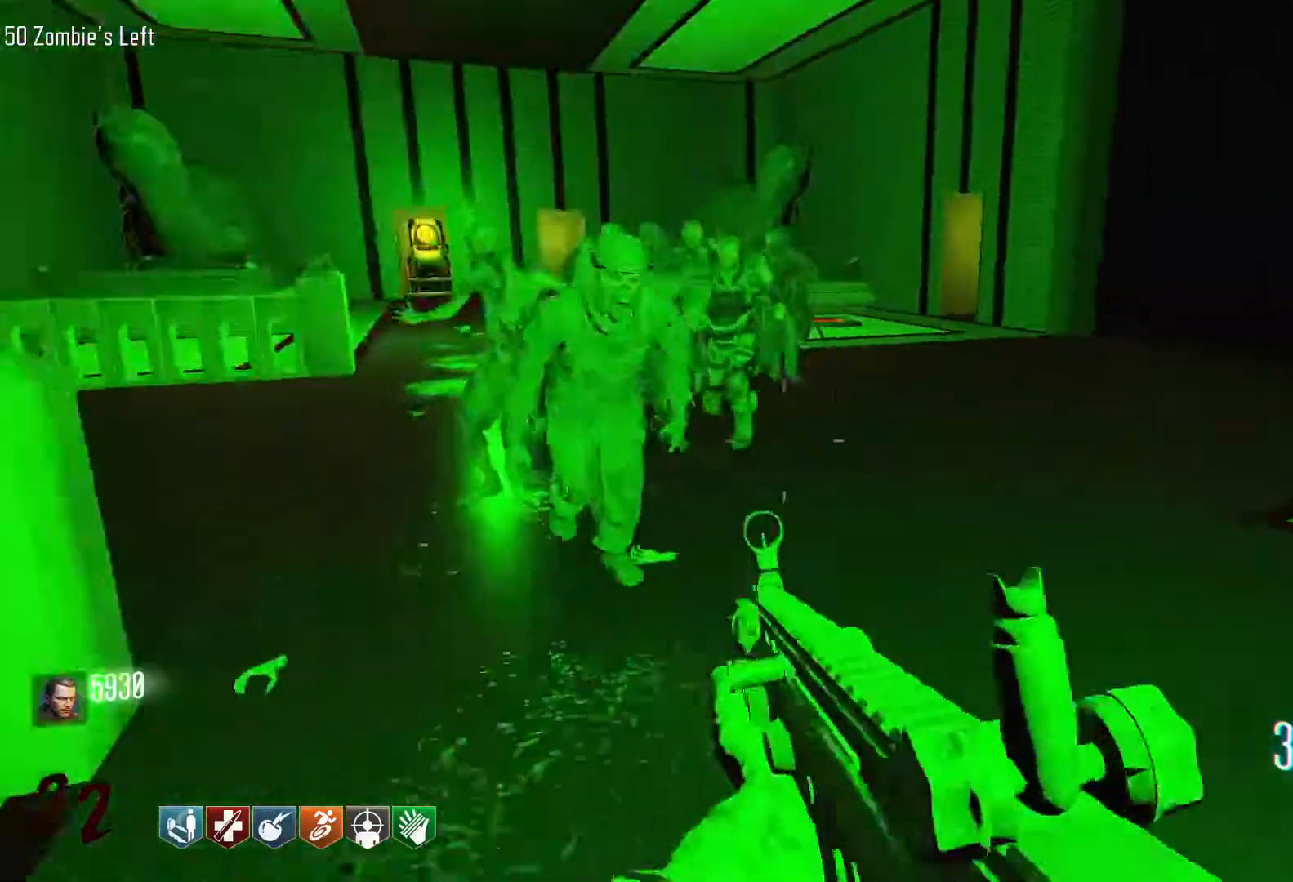
{"keys": ["s"], "mouse": ["left"], "events": [[50, "mouse_right", "down"], [184, "mouse_right", "up"], [234, "mouse_left", "down"], [284, "d", "down"], [417, "d", "up"]]}
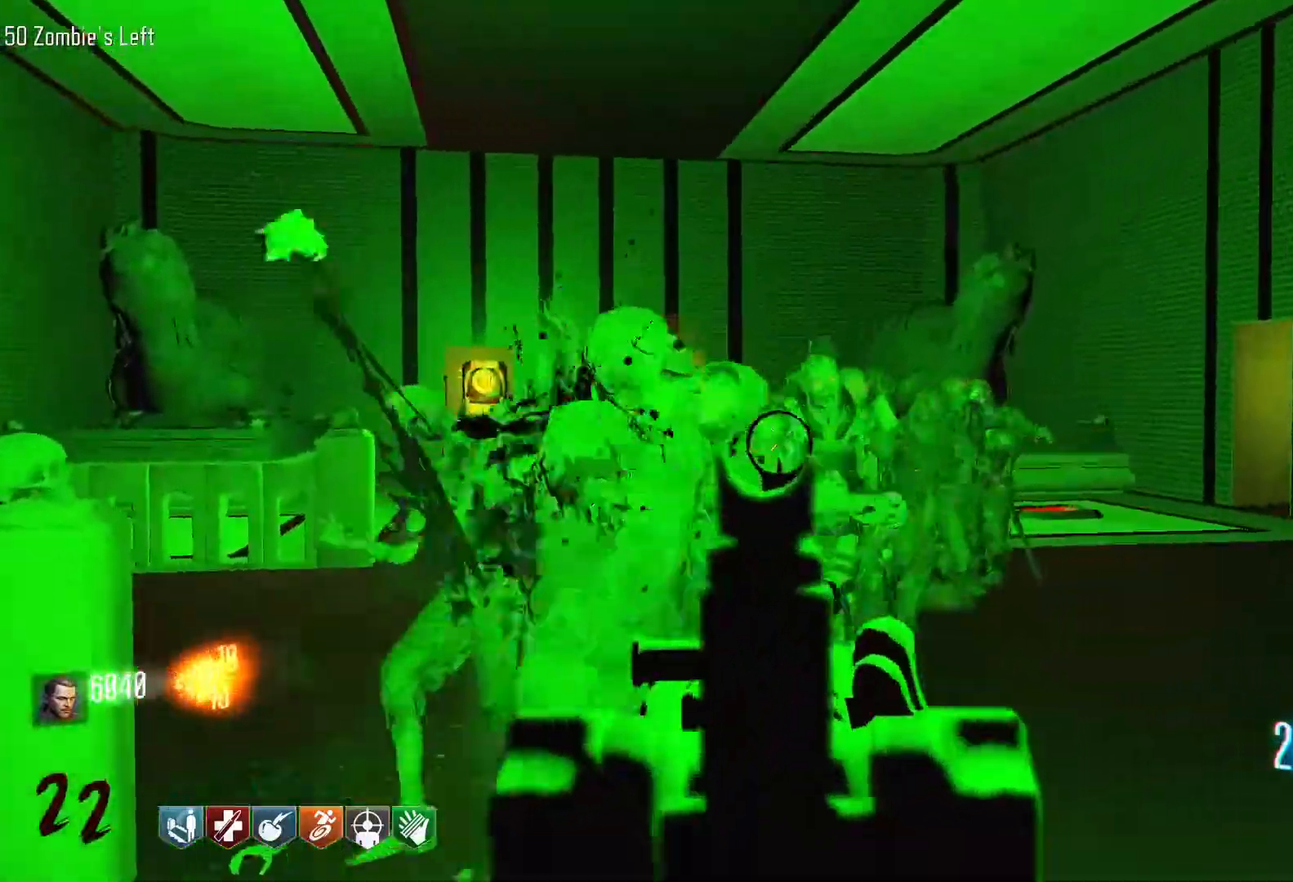
{"keys": ["s"], "mouse": ["left"], "events": []}
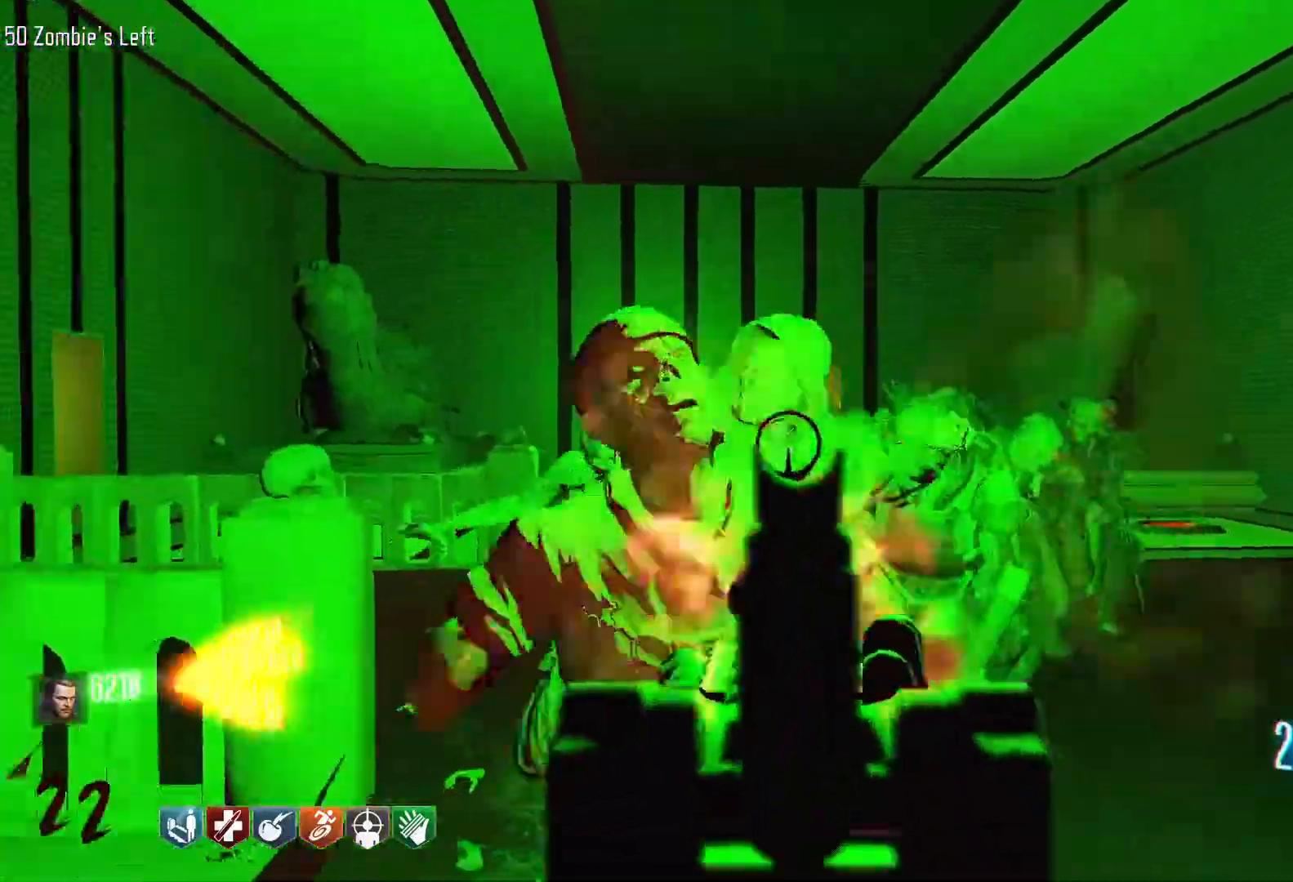
{"keys": ["s"], "mouse": ["left"], "events": []}
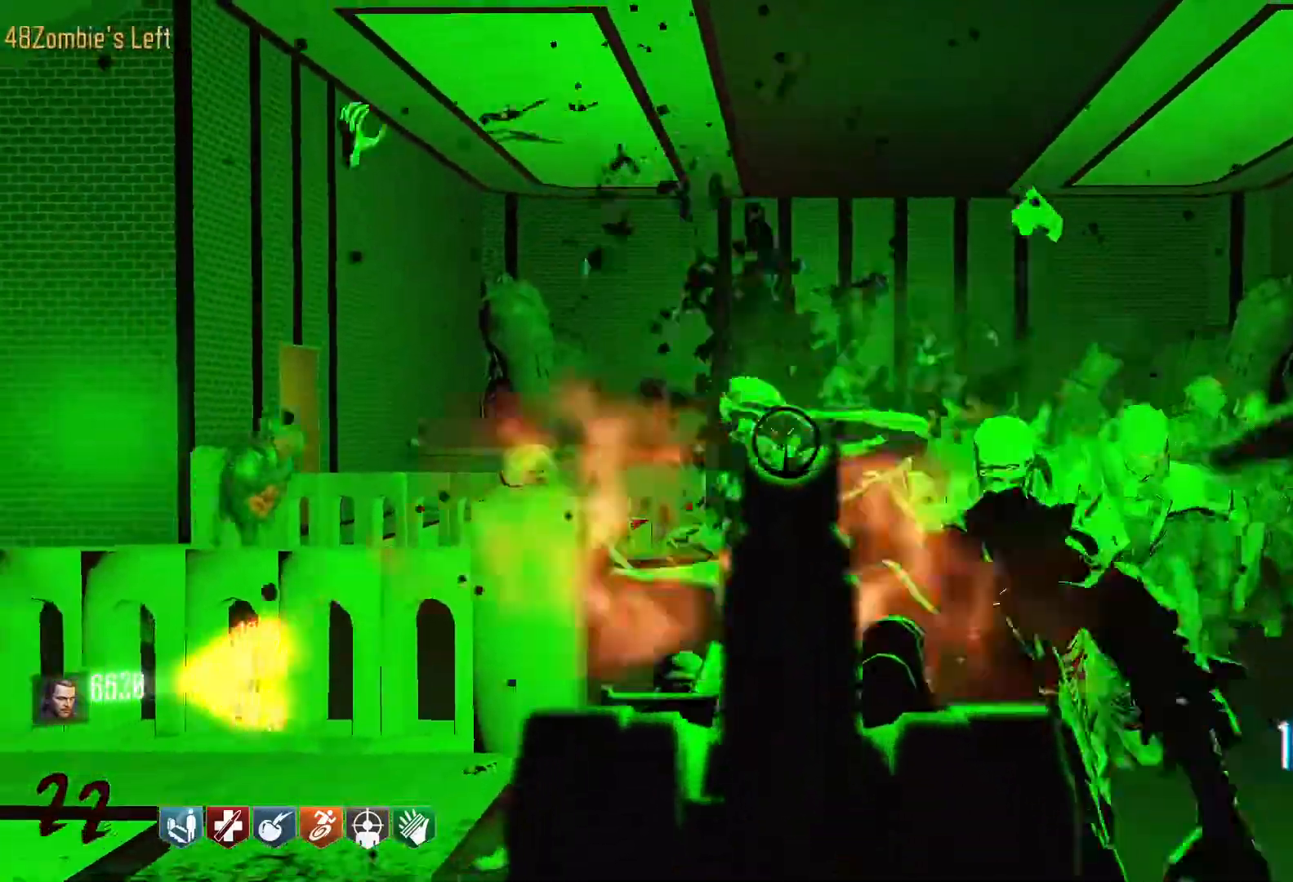
{"keys": ["s"], "mouse": ["left"], "events": []}
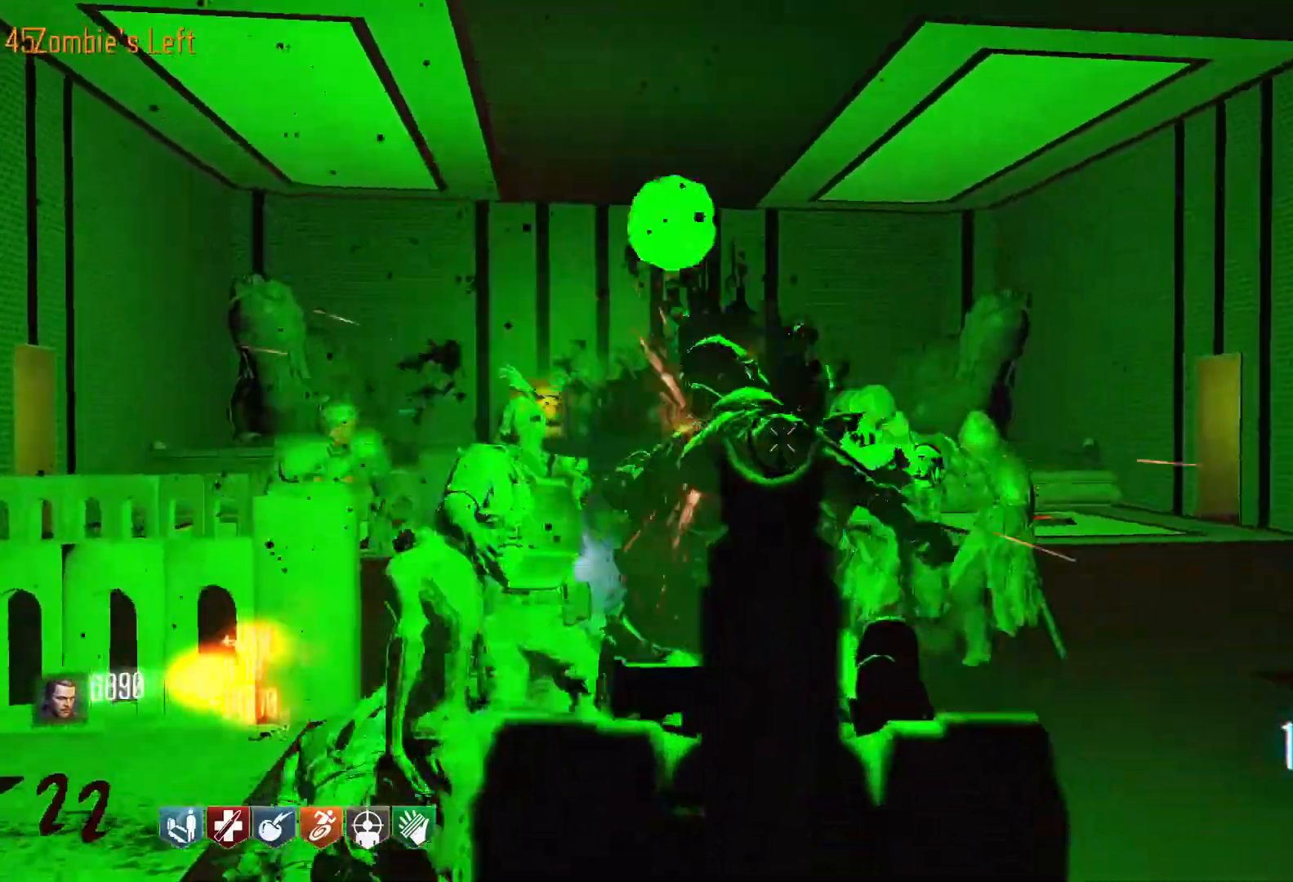
{"keys": ["s"], "mouse": ["left"], "events": []}
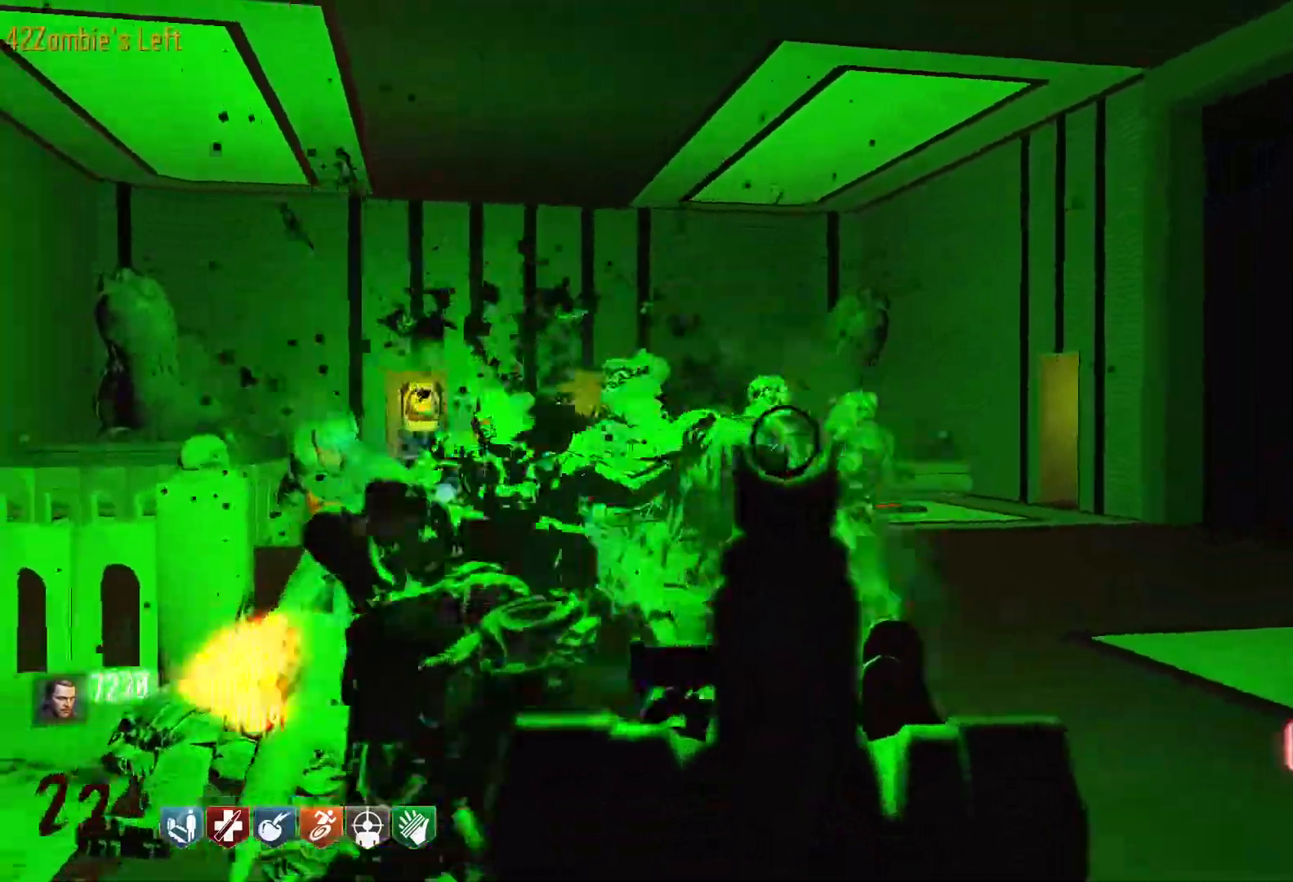
{"keys": ["d"], "mouse": ["left", "right"], "events": [[217, "d", "down"], [400, "s", "up"], [450, "mouse_right", "down"]]}
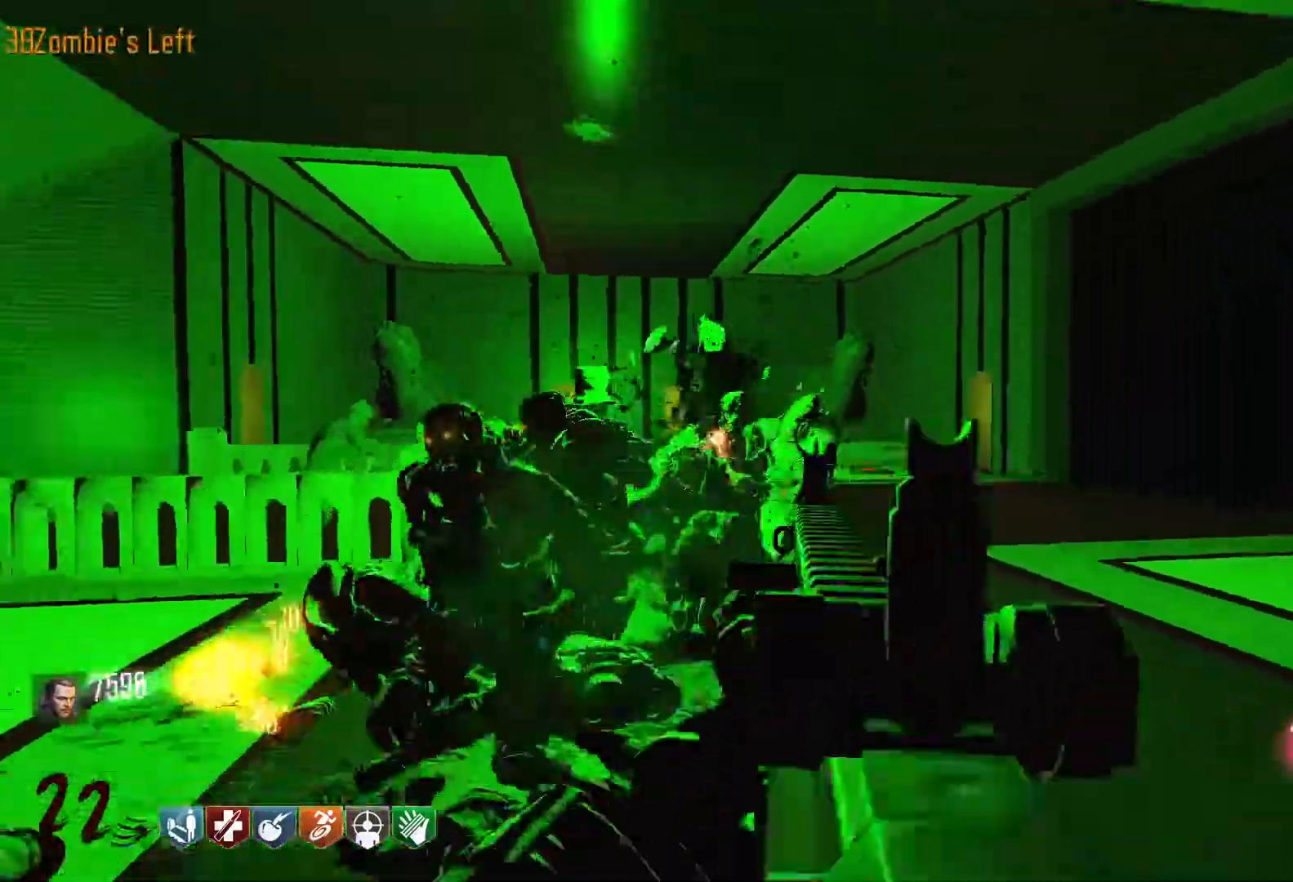
{"keys": ["w"], "mouse": [], "events": [[50, "w", "down"], [84, "shift", "down"], [134, "mouse_left", "up"], [134, "mouse_right", "up"], [317, "d", "up"], [467, "shift", "up"]]}
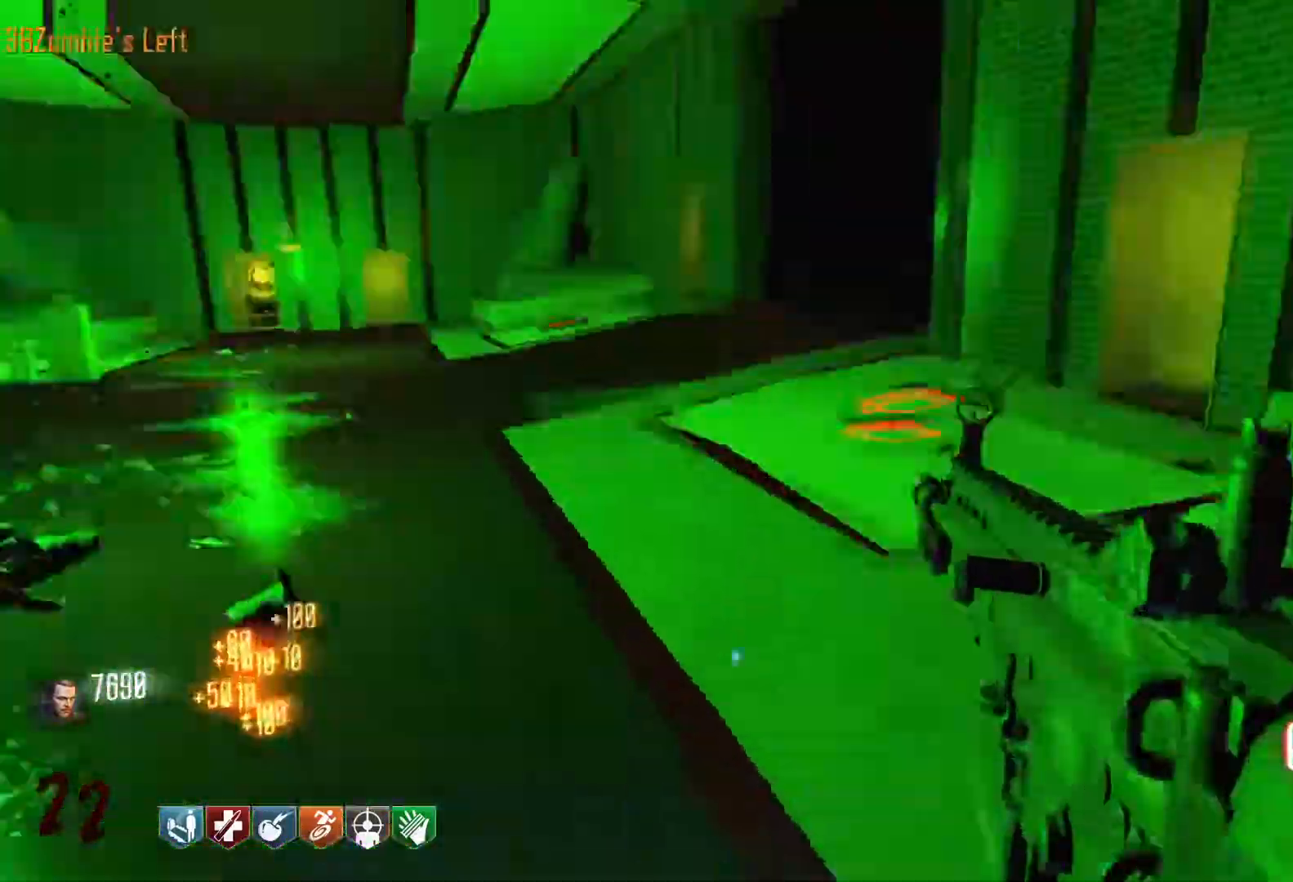
{"keys": ["d", "shift", "w"], "mouse": [], "events": [[200, "d", "down"], [334, "shift", "down"]]}
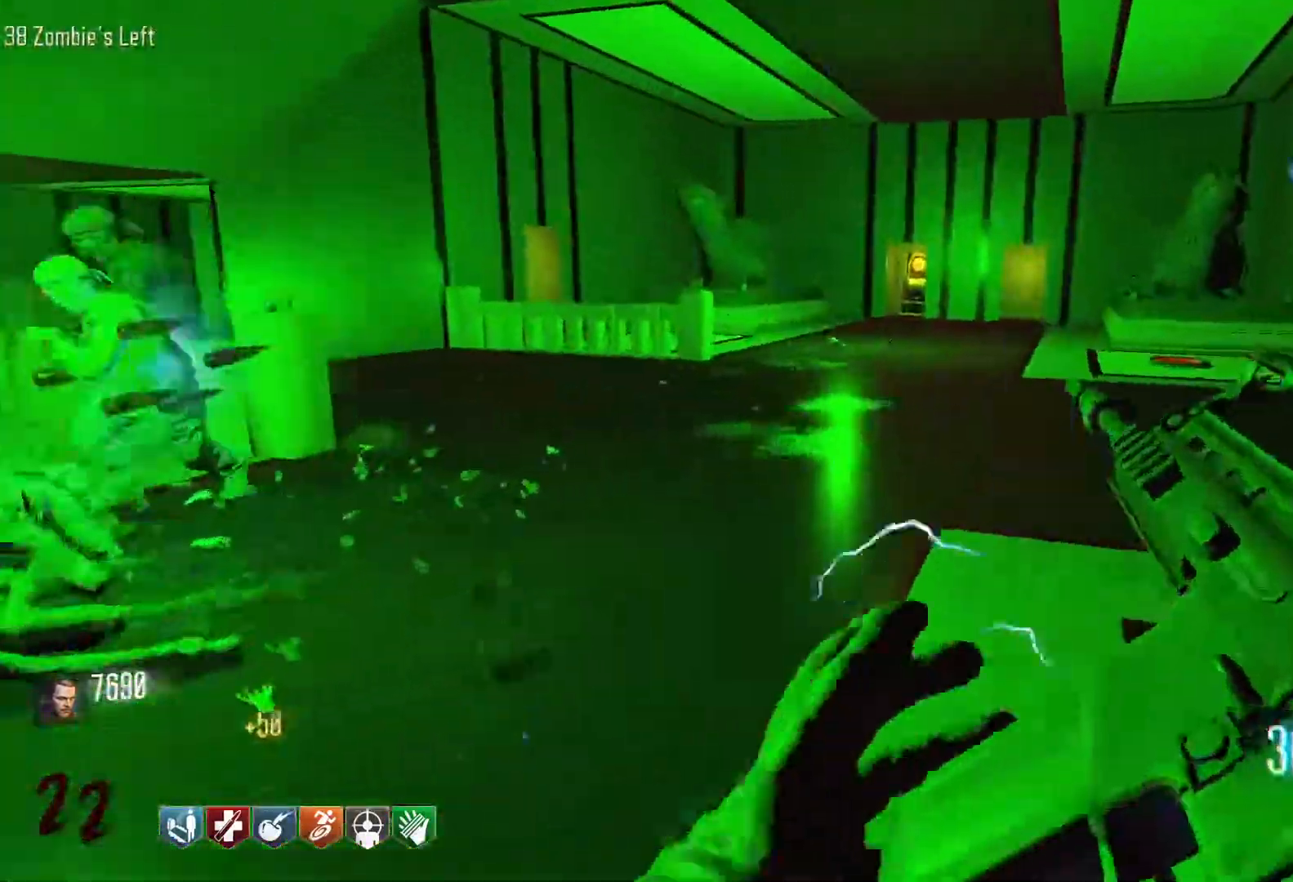
{"keys": ["d"], "mouse": [], "events": [[450, "shift", "up"], [450, "w", "up"]]}
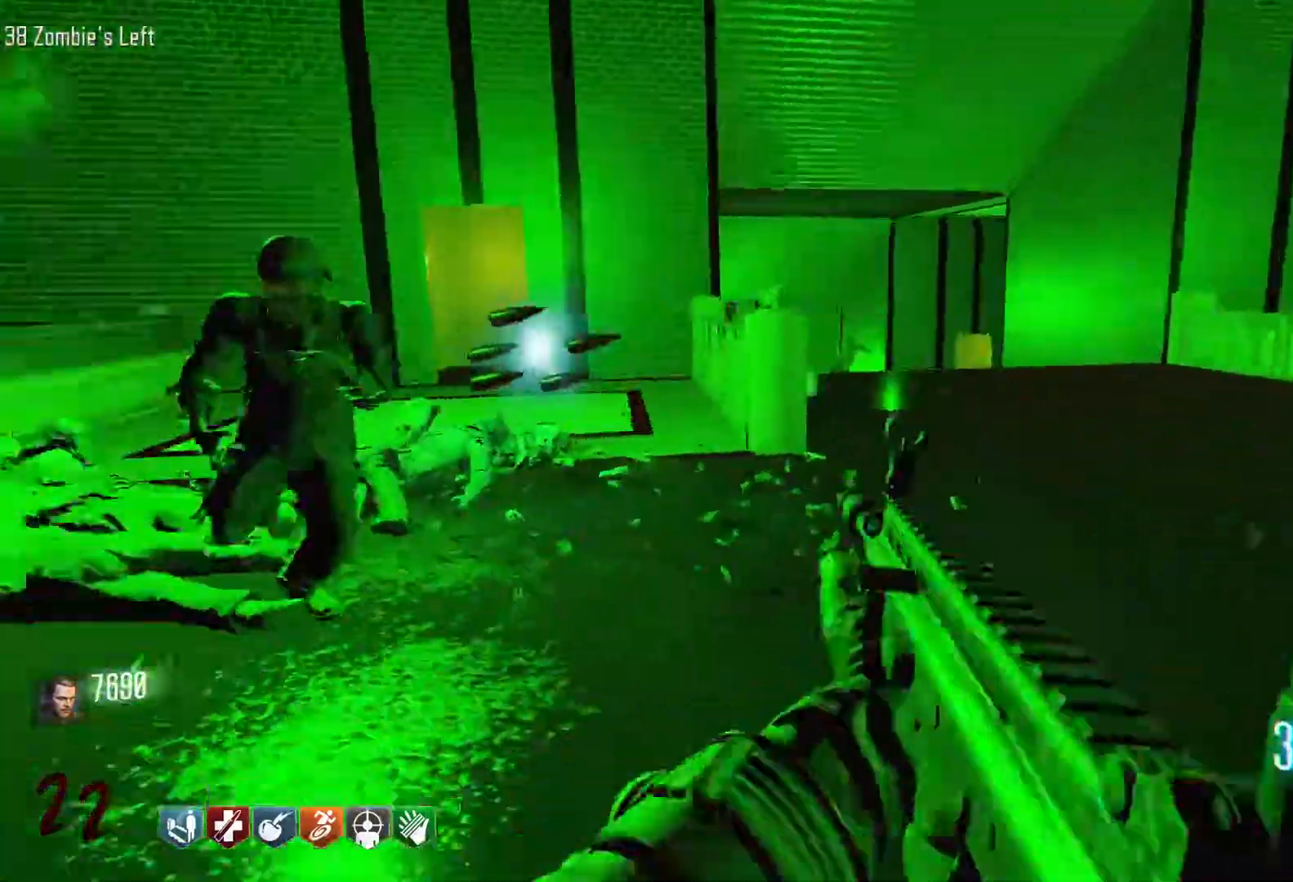
{"keys": ["d", "shift", "w"], "mouse": [], "events": [[367, "w", "down"], [417, "shift", "down"]]}
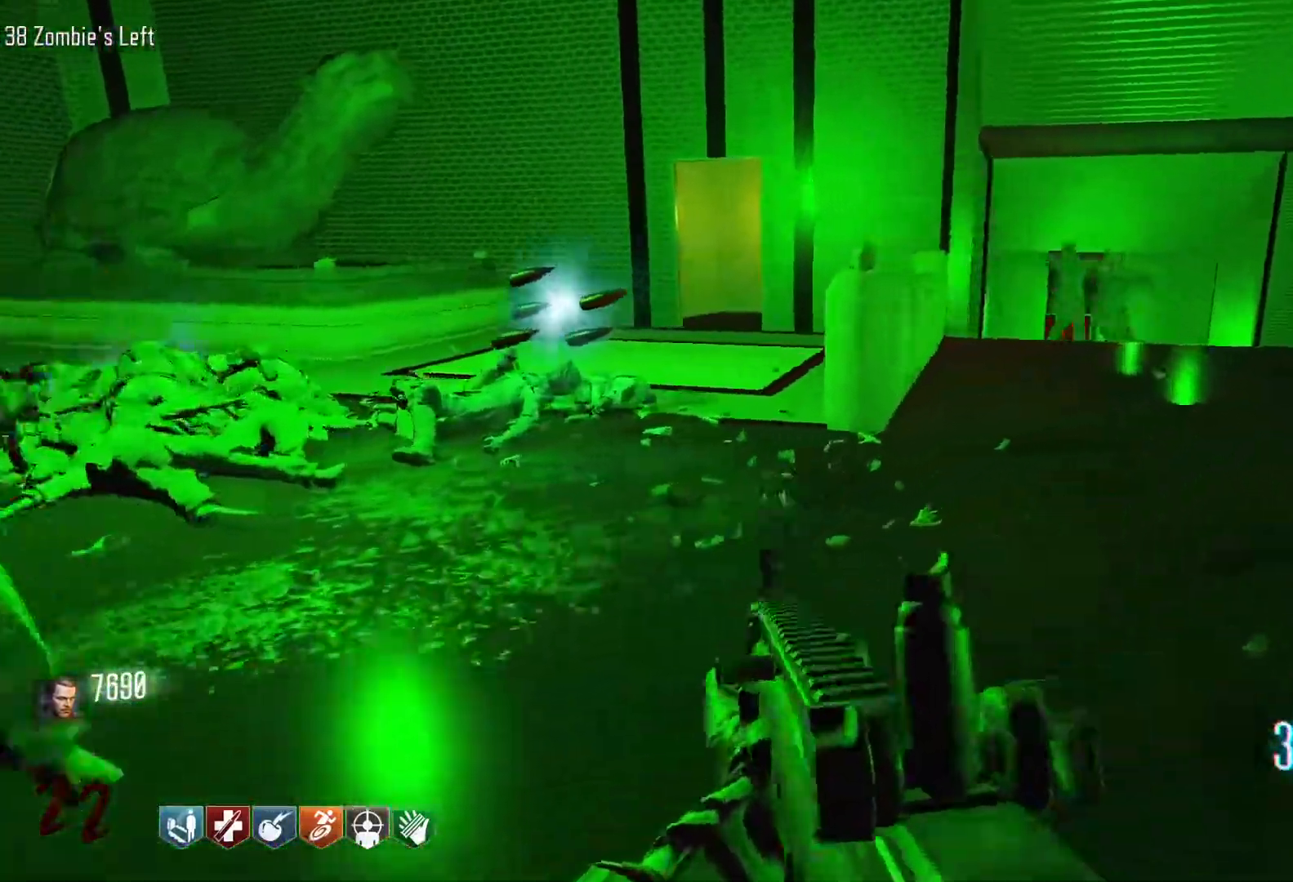
{"keys": ["d", "shift", "w"], "mouse": [], "events": []}
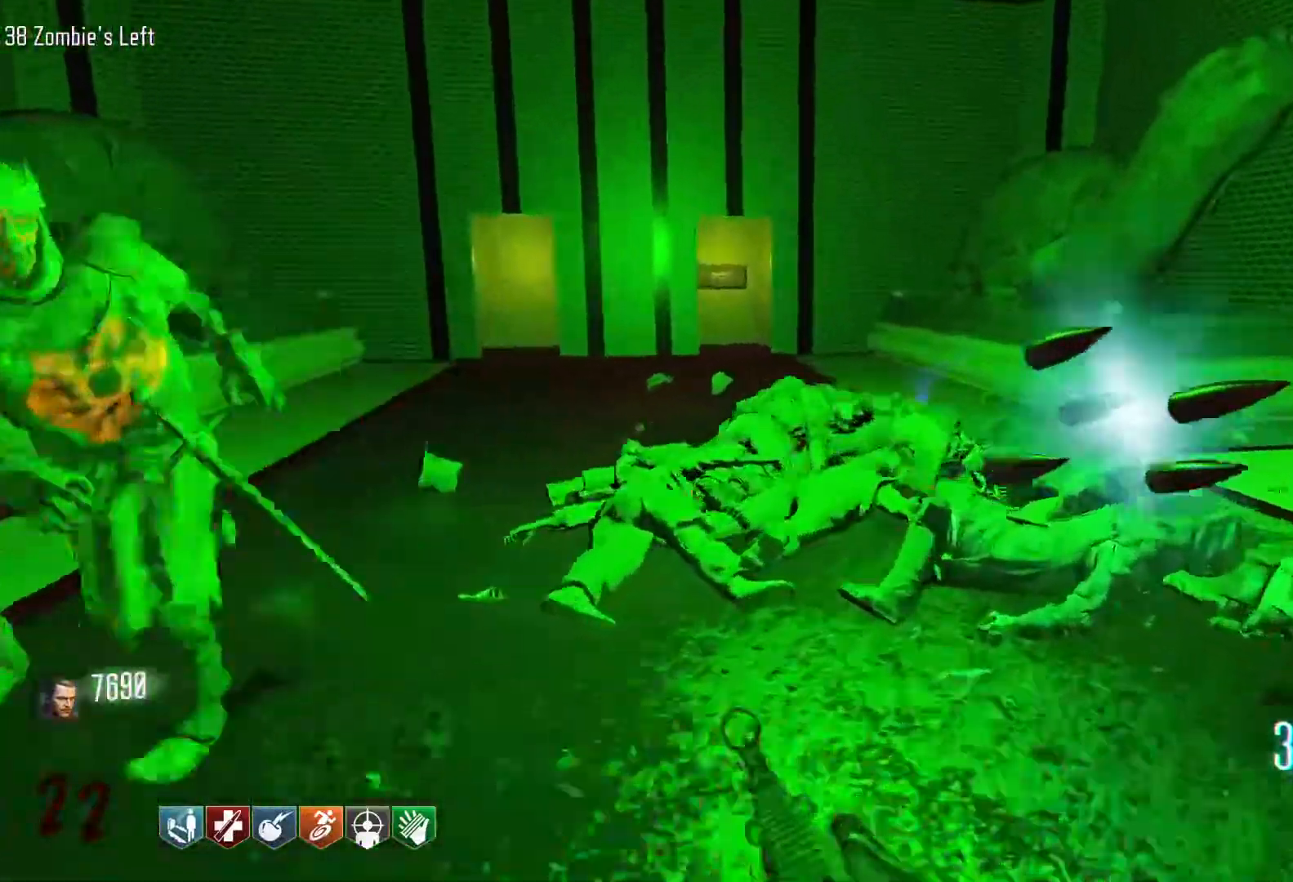
{"keys": ["w"], "mouse": [], "events": [[267, "d", "up"], [400, "shift", "up"]]}
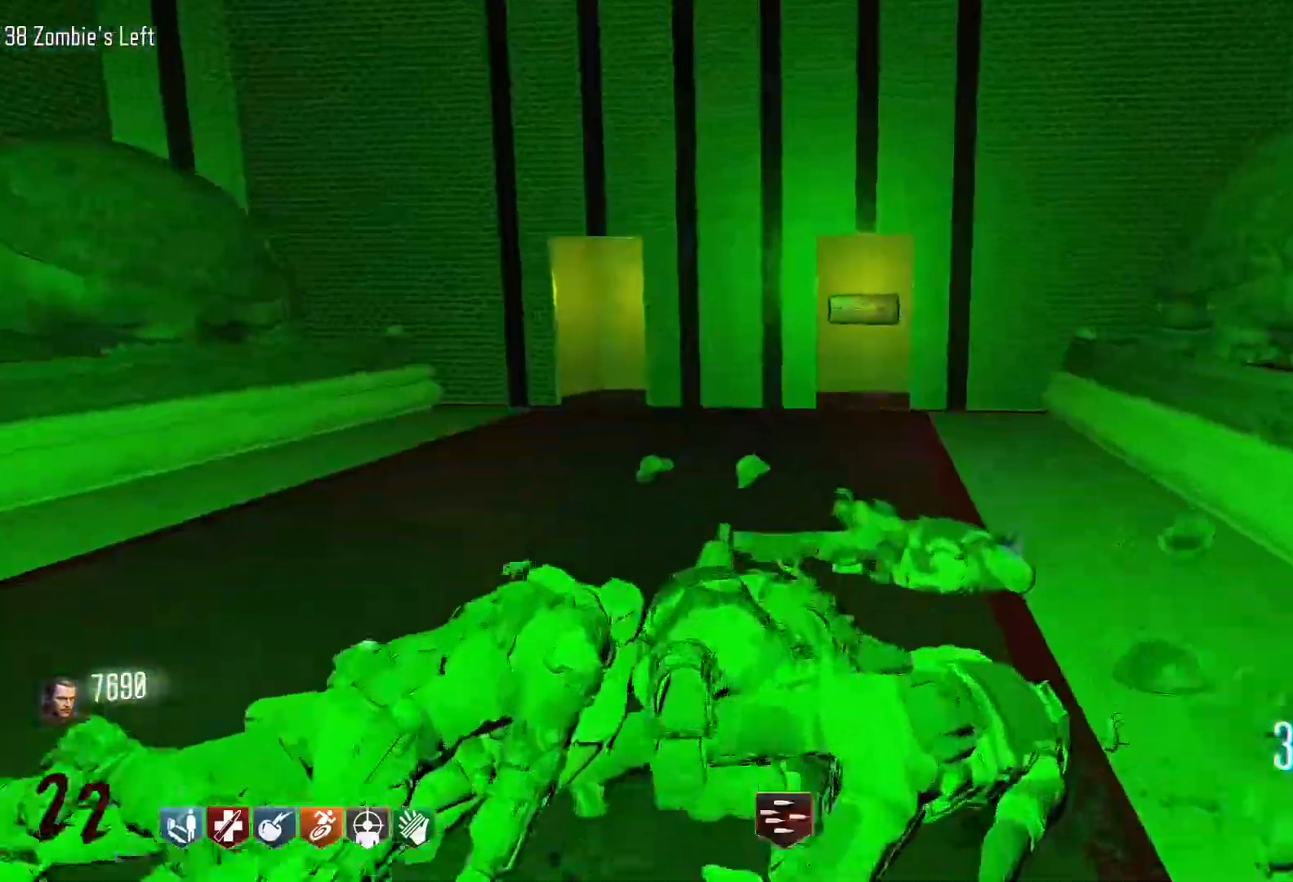
{"keys": ["d", "s"], "mouse": ["left"], "events": [[184, "d", "down"], [317, "w", "up"], [417, "mouse_left", "down"], [467, "s", "down"]]}
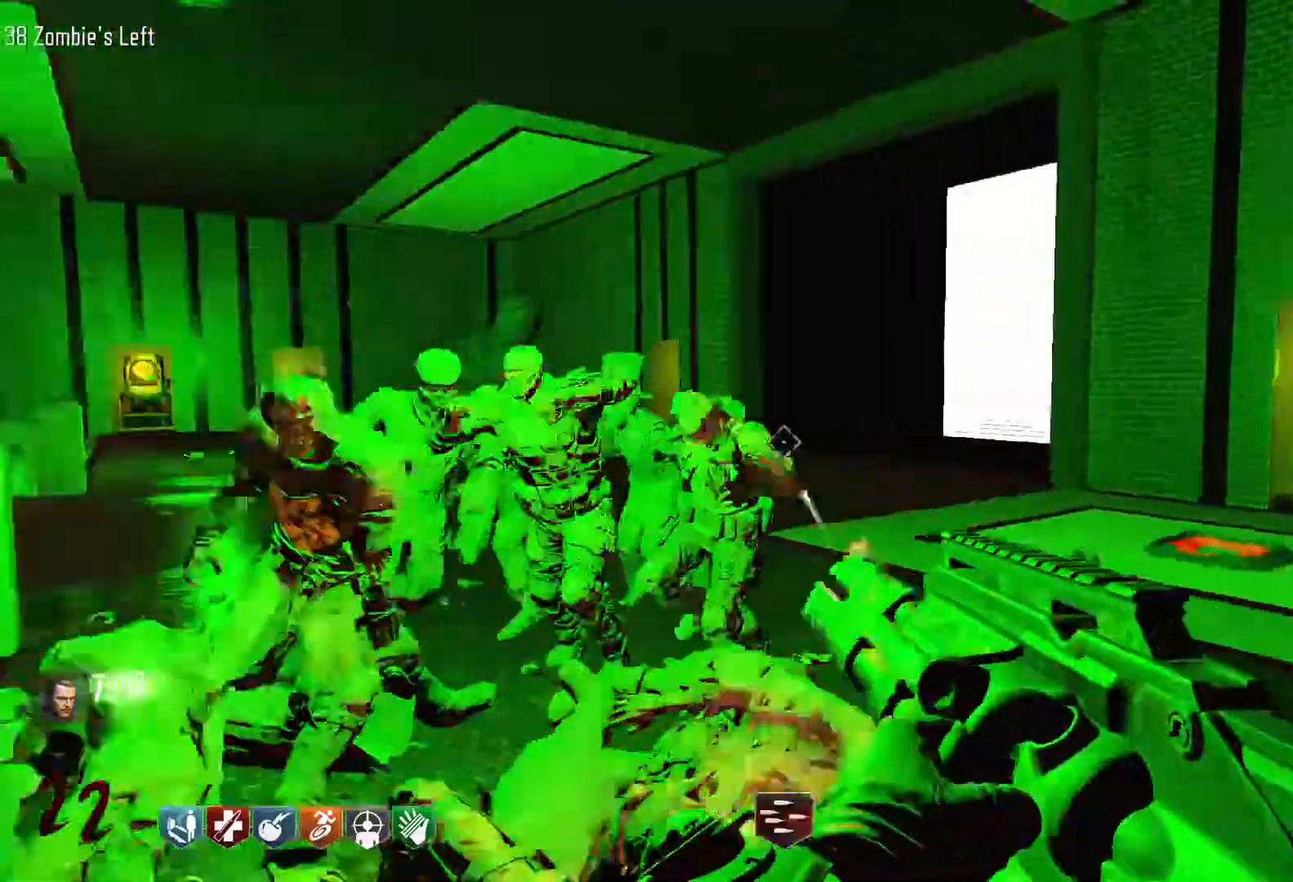
{"keys": ["s"], "mouse": ["left"], "events": [[200, "d", "up"]]}
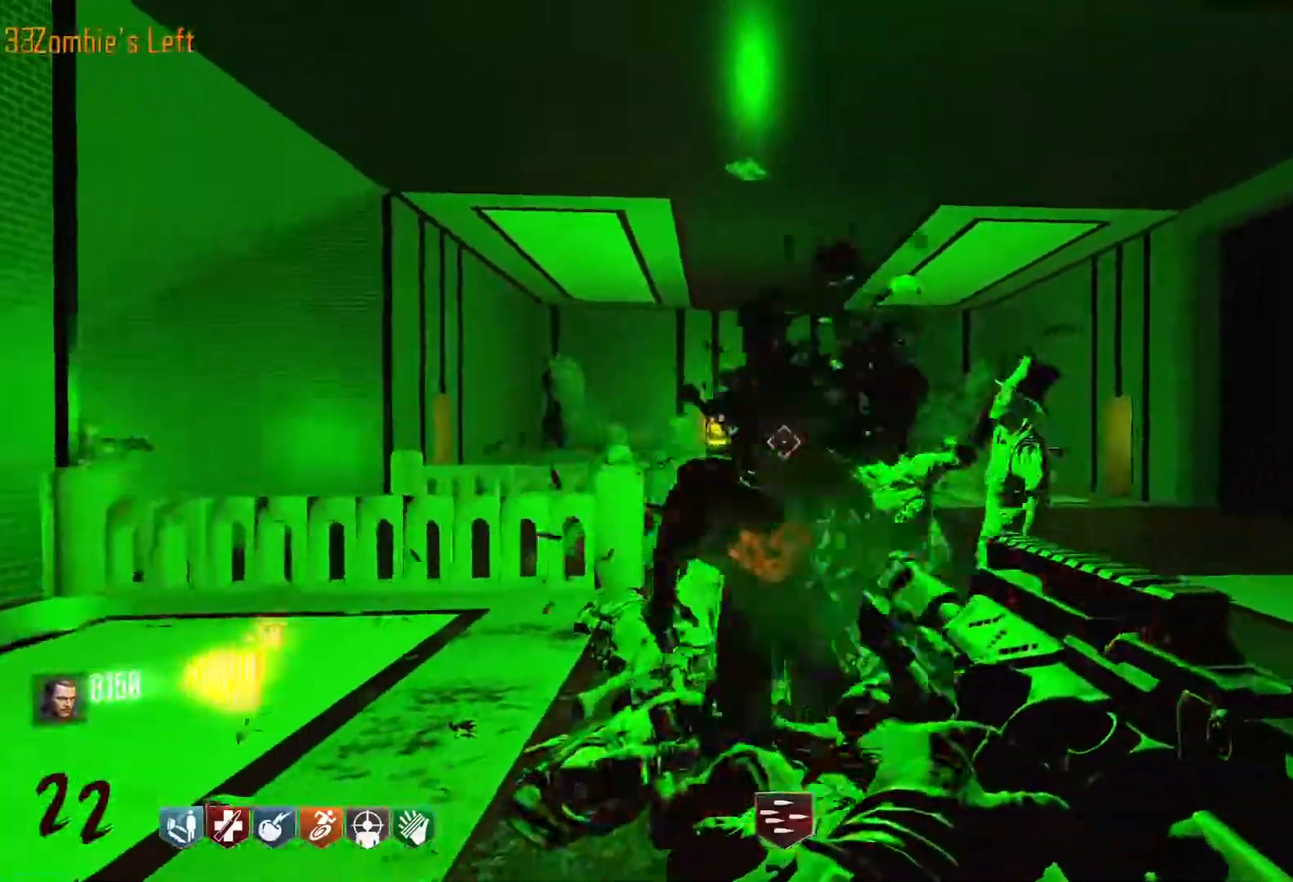
{"keys": [], "mouse": ["left"], "events": [[217, "s", "up"]]}
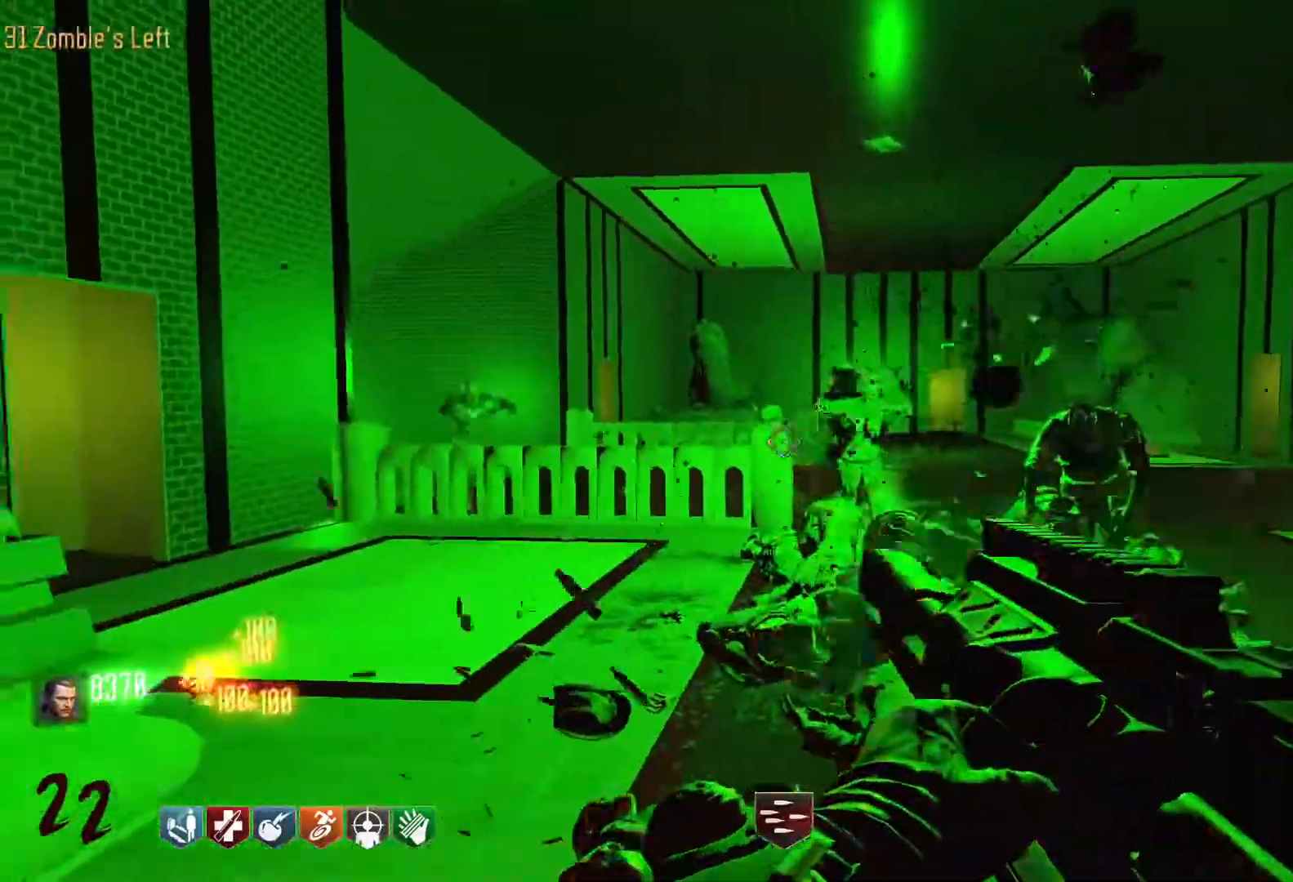
{"keys": [], "mouse": [], "events": [[467, "mouse_left", "up"]]}
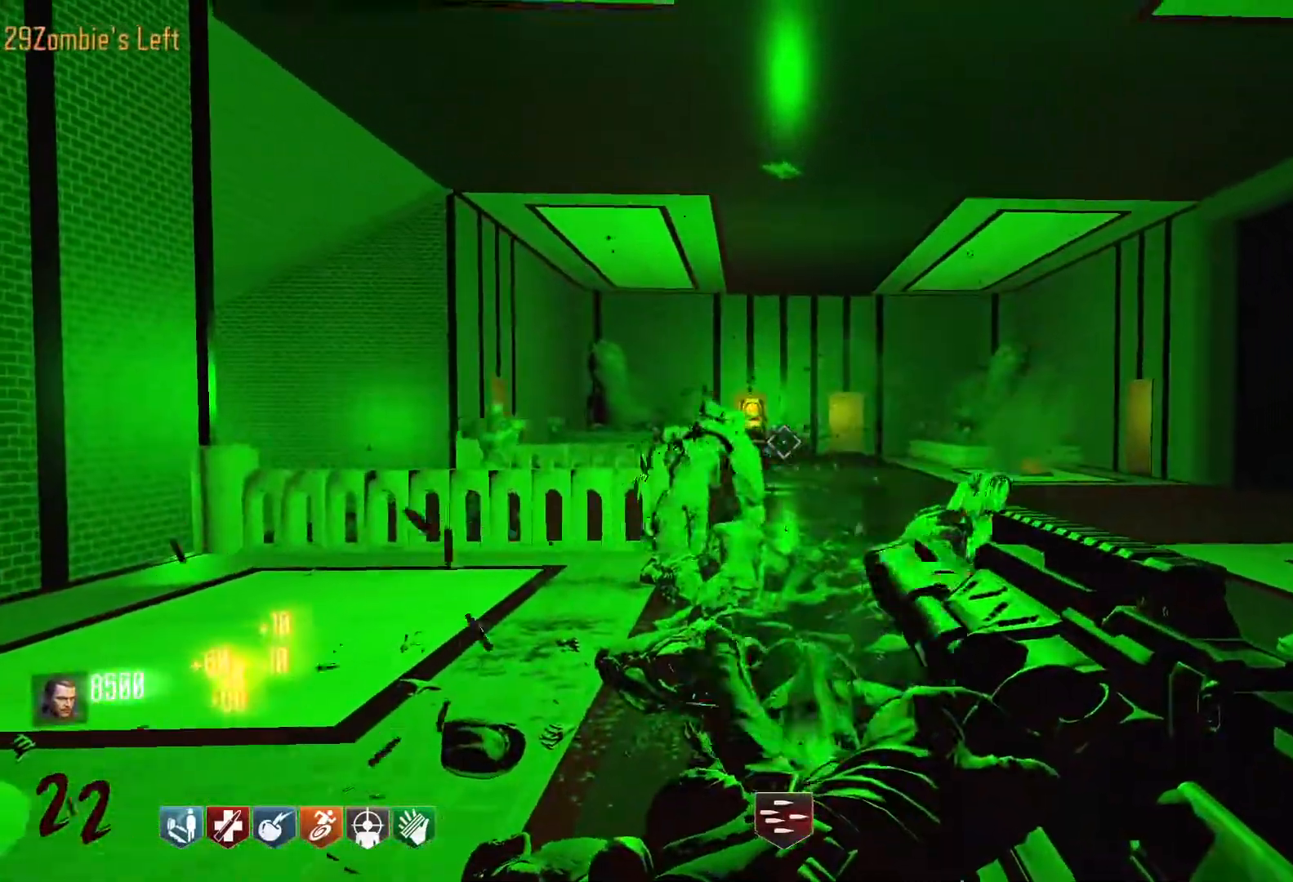
{"keys": [], "mouse": [], "events": []}
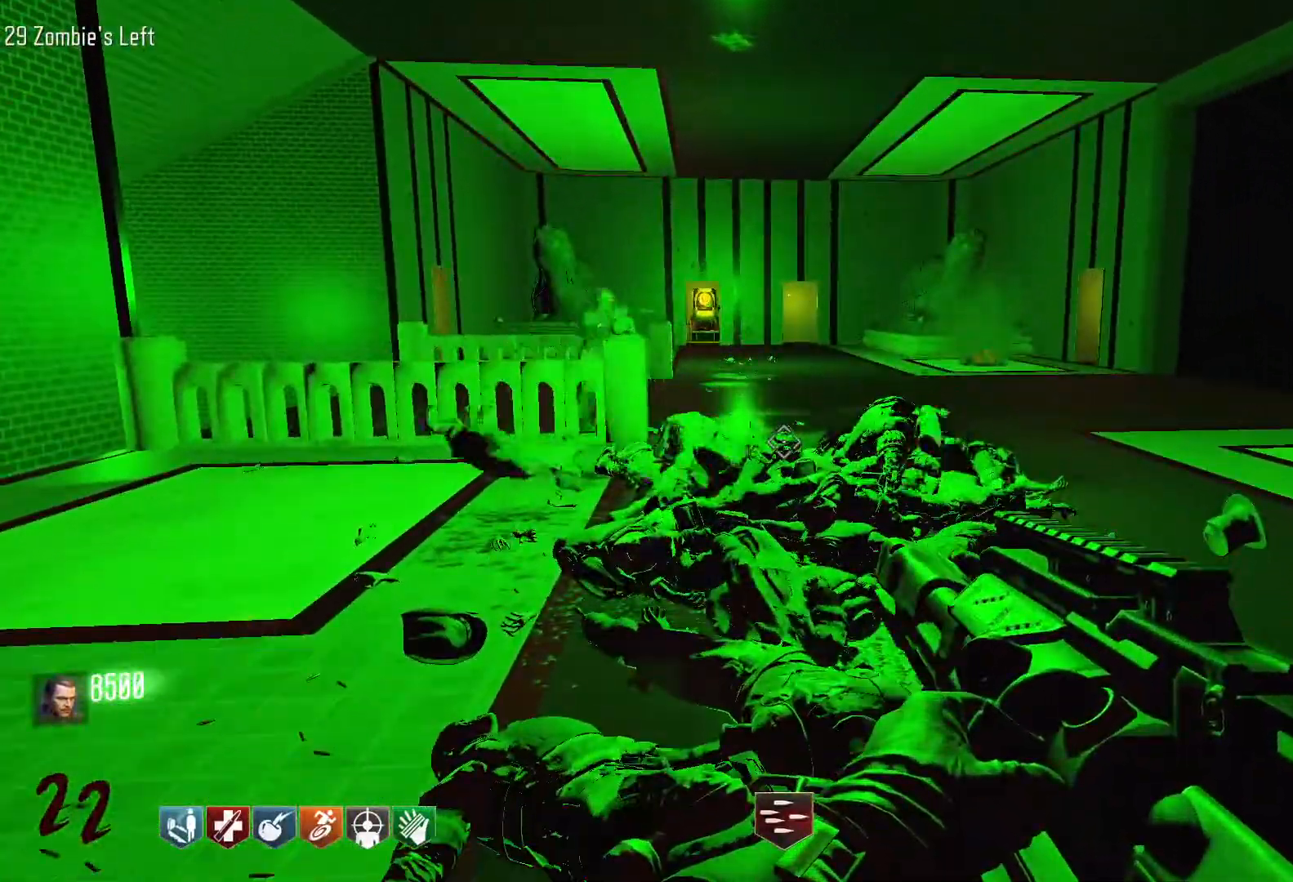
{"keys": ["w"], "mouse": ["left"], "events": [[400, "mouse_left", "down"], [400, "w", "down"]]}